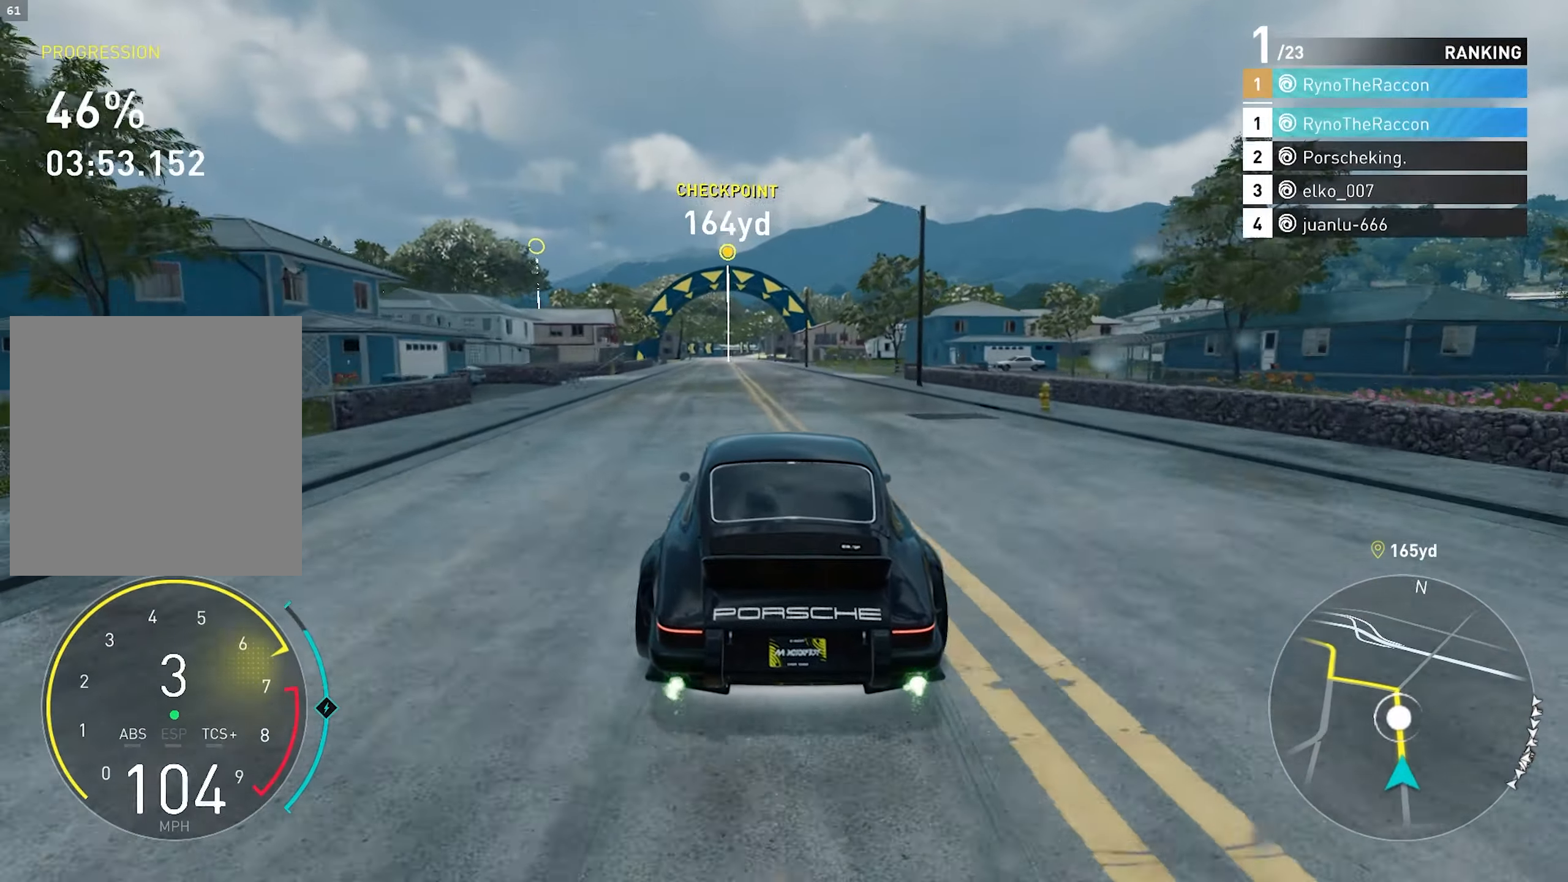
Gameplay with a controller (PlayStation layout); each line is a JSON object with the inputs held at the frame after it. "events" lists button and stick changes between this image and that frame as [ms after this image, input, new state], when the widget could be followed in between.
{"buttons": ["R2"], "left_stick": "center", "right_stick": "center", "events": [[367, "R1", "down"], [500, "R1", "up"]]}
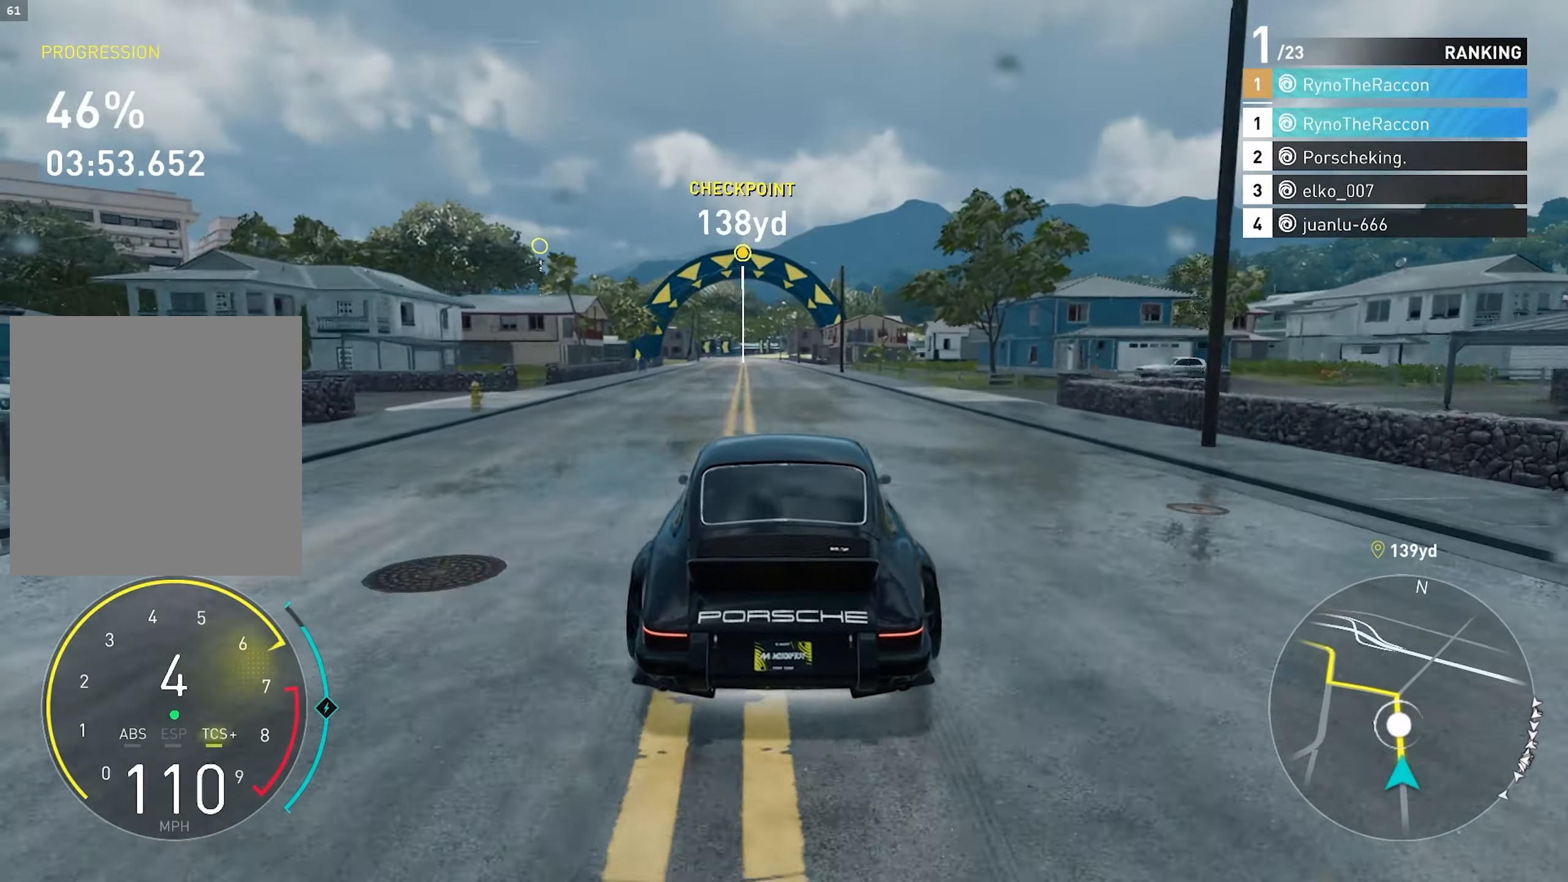
{"buttons": ["CROSS", "R2"], "left_stick": "center", "right_stick": "center", "events": [[267, "CROSS", "down"]]}
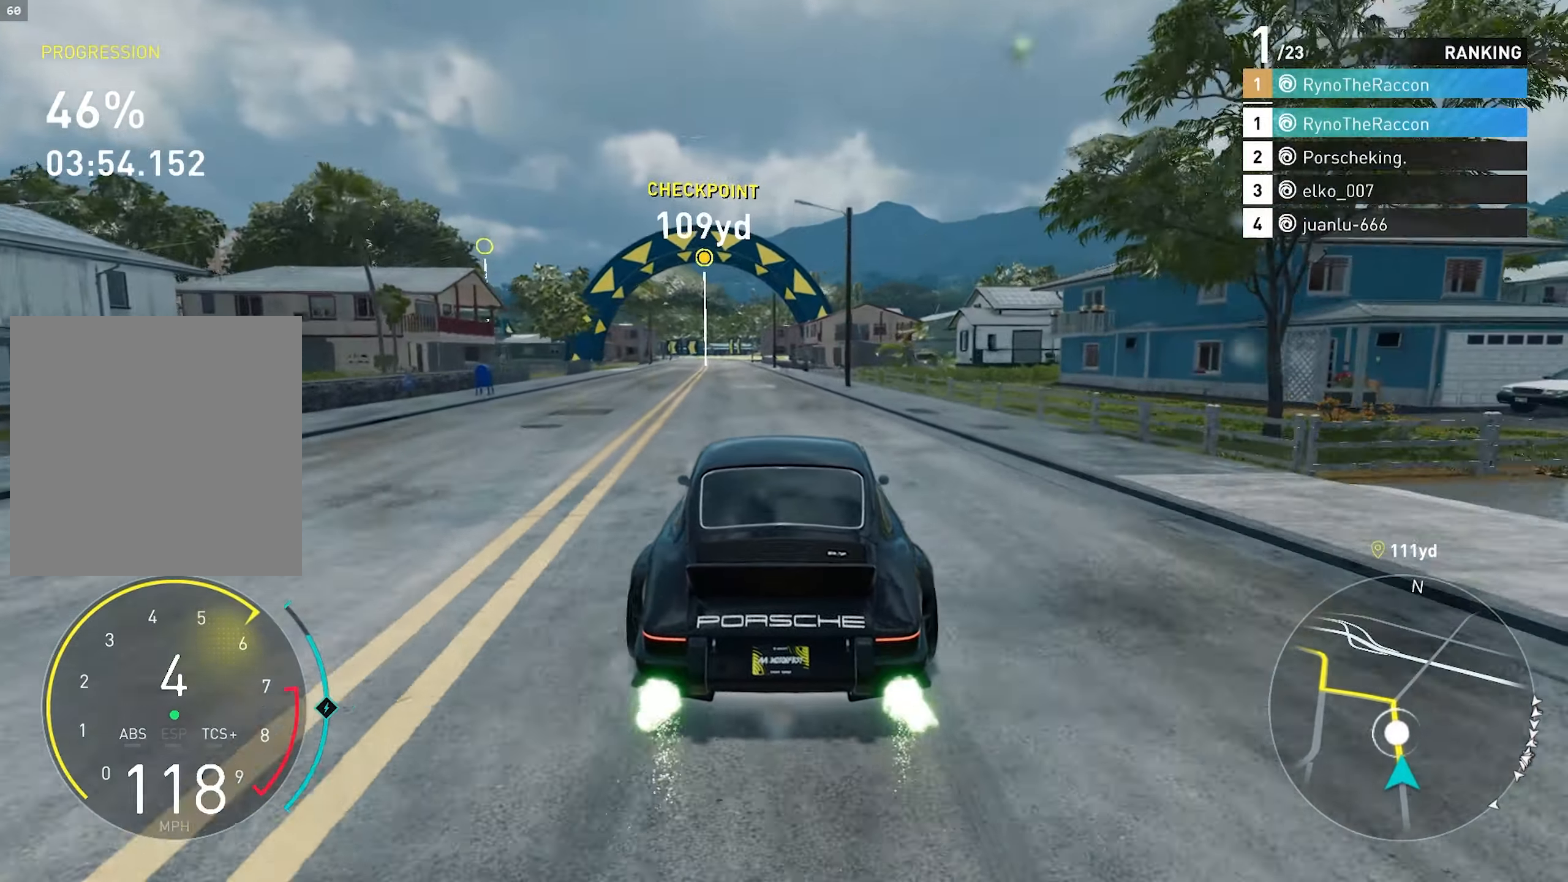
{"buttons": ["R2"], "left_stick": "center", "right_stick": "center", "events": [[117, "CROSS", "up"]]}
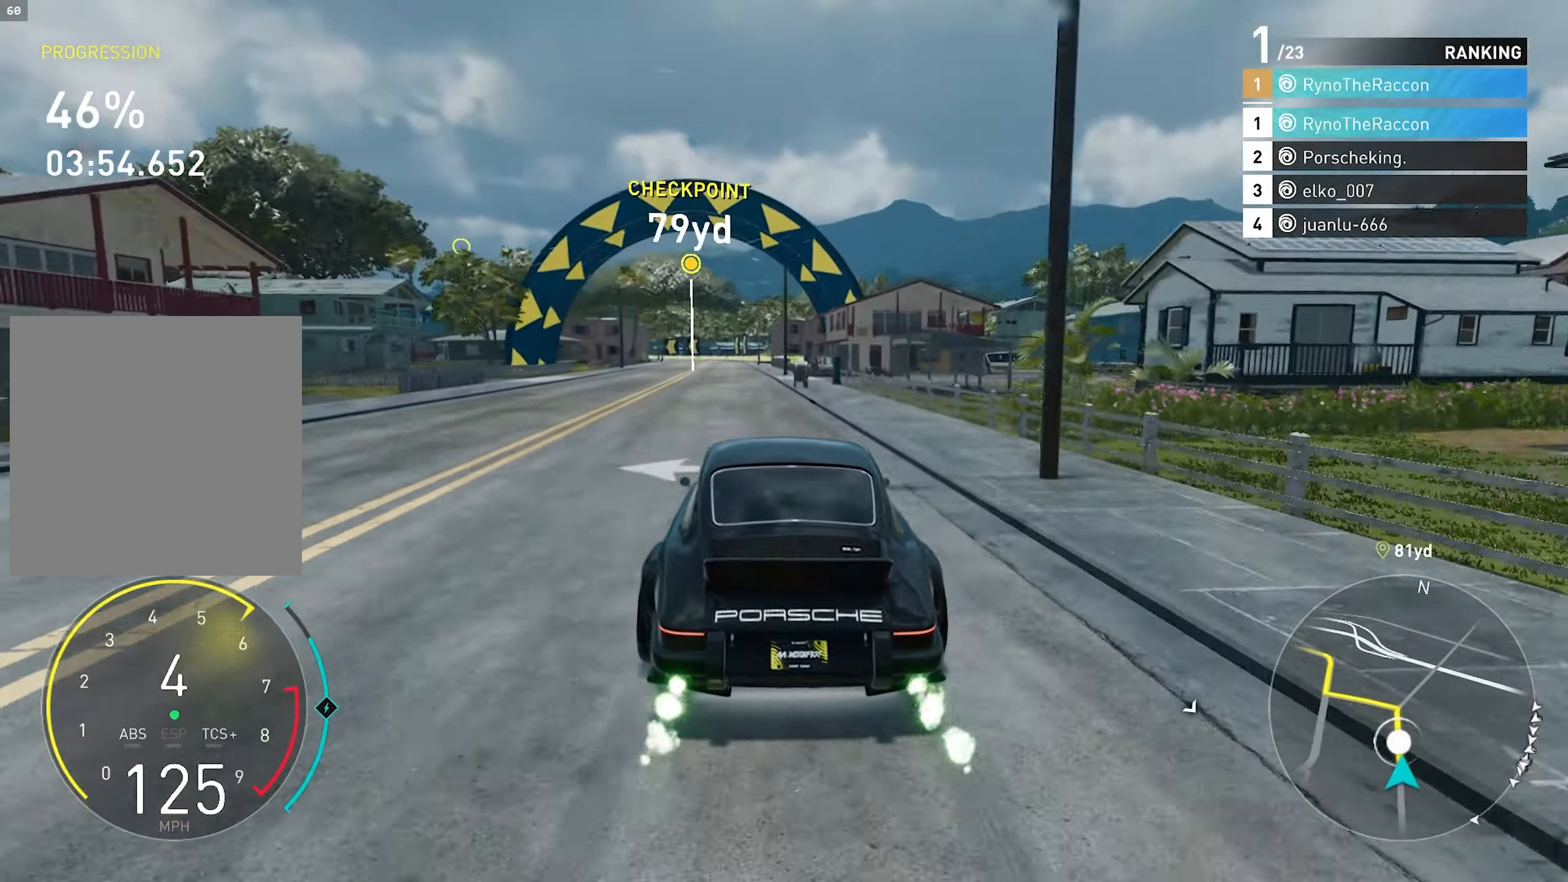
{"buttons": ["R2"], "left_stick": "center", "right_stick": "center", "events": []}
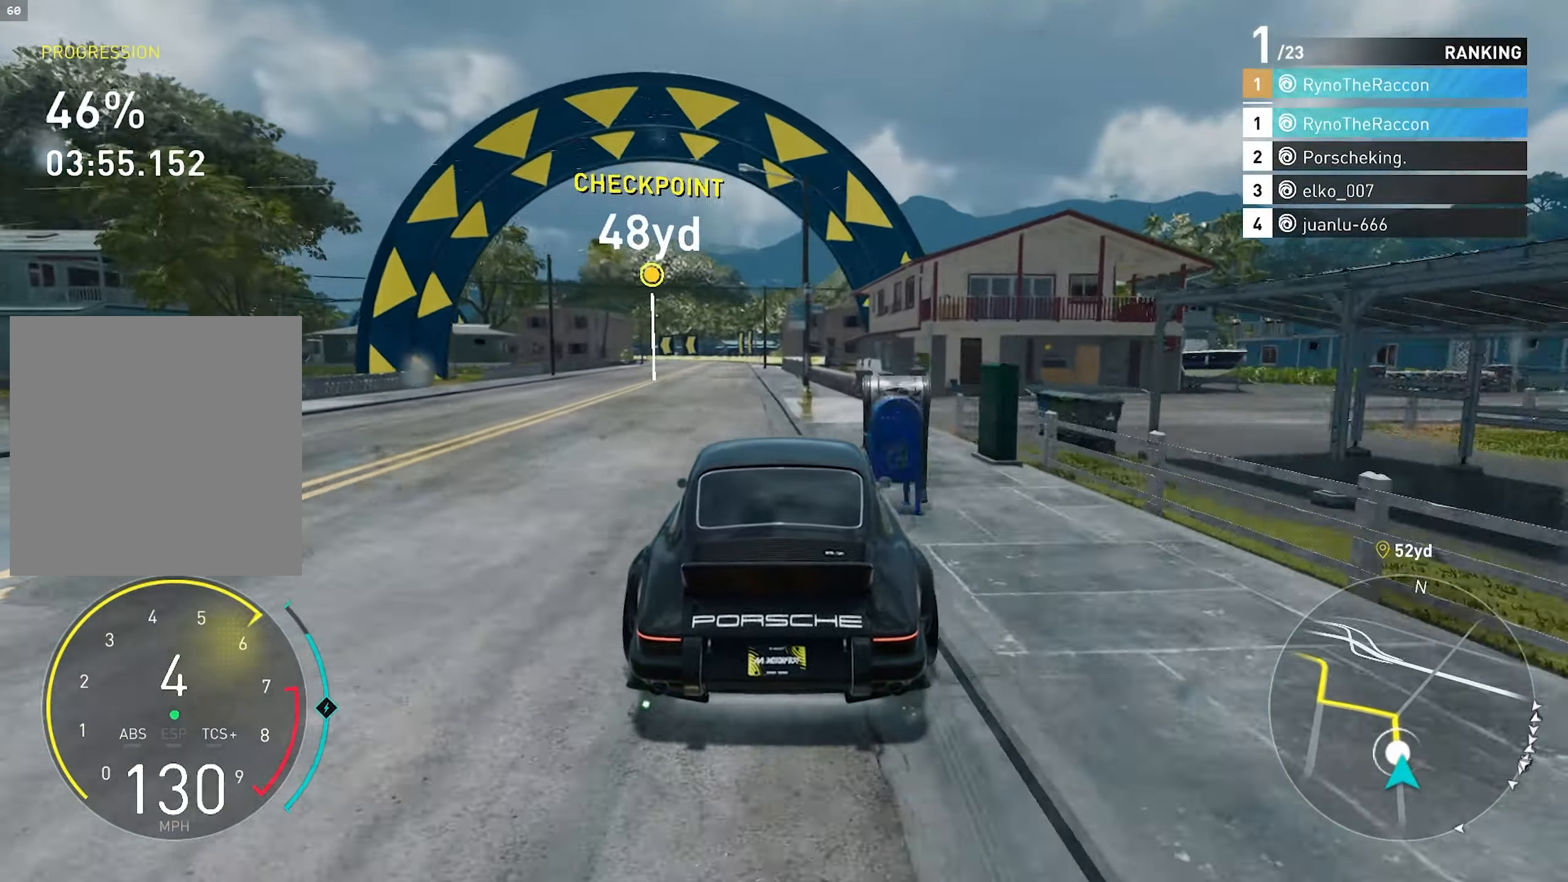
{"buttons": ["R2"], "left_stick": "center", "right_stick": "center", "events": []}
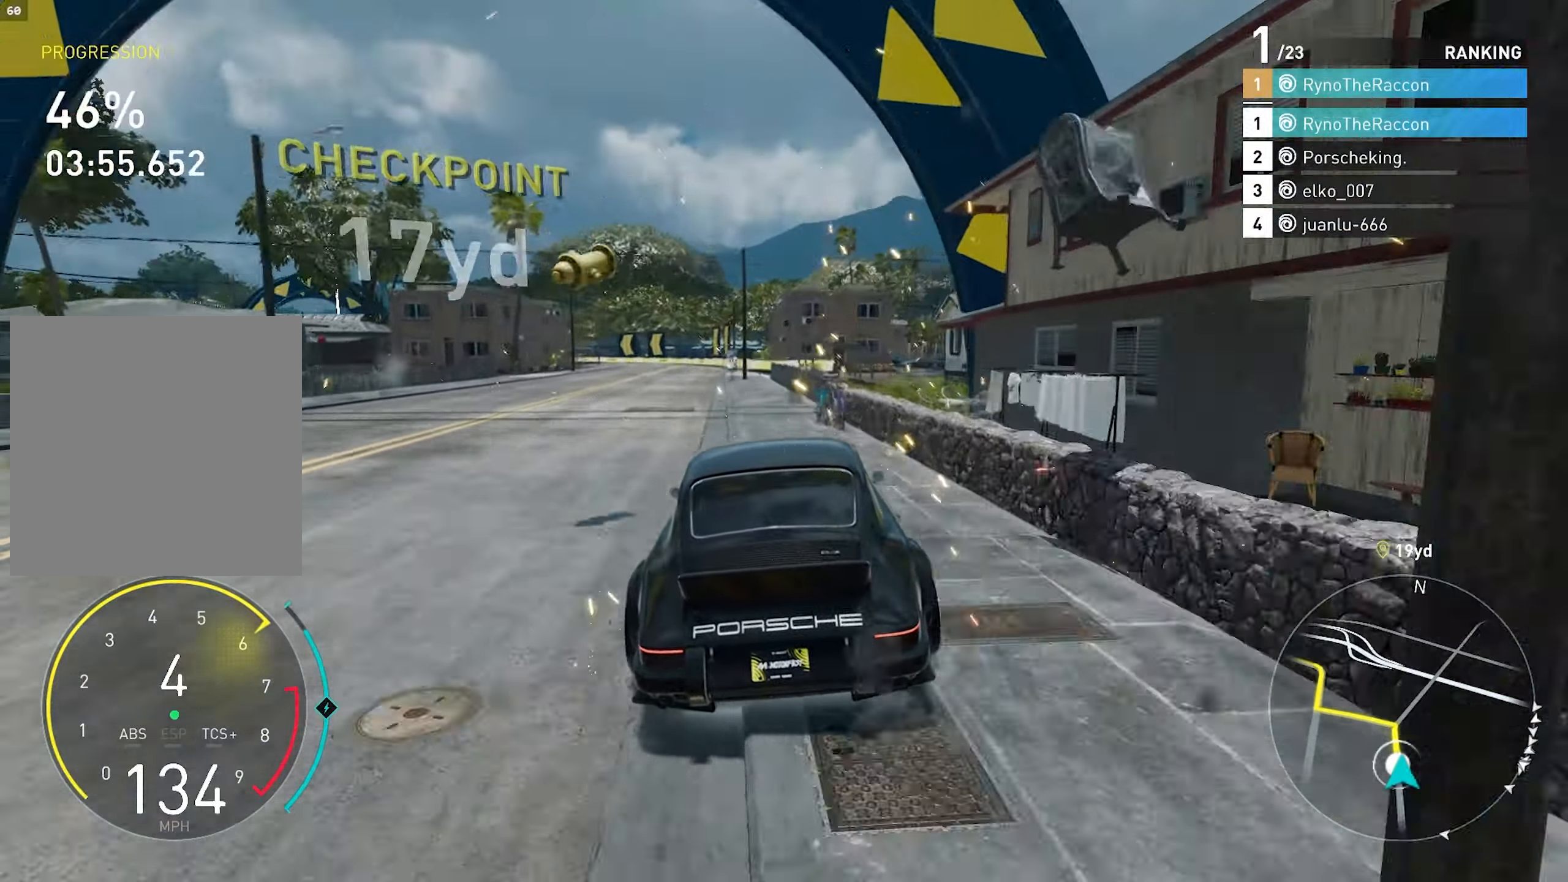
{"buttons": ["R2"], "left_stick": "center", "right_stick": "center", "events": []}
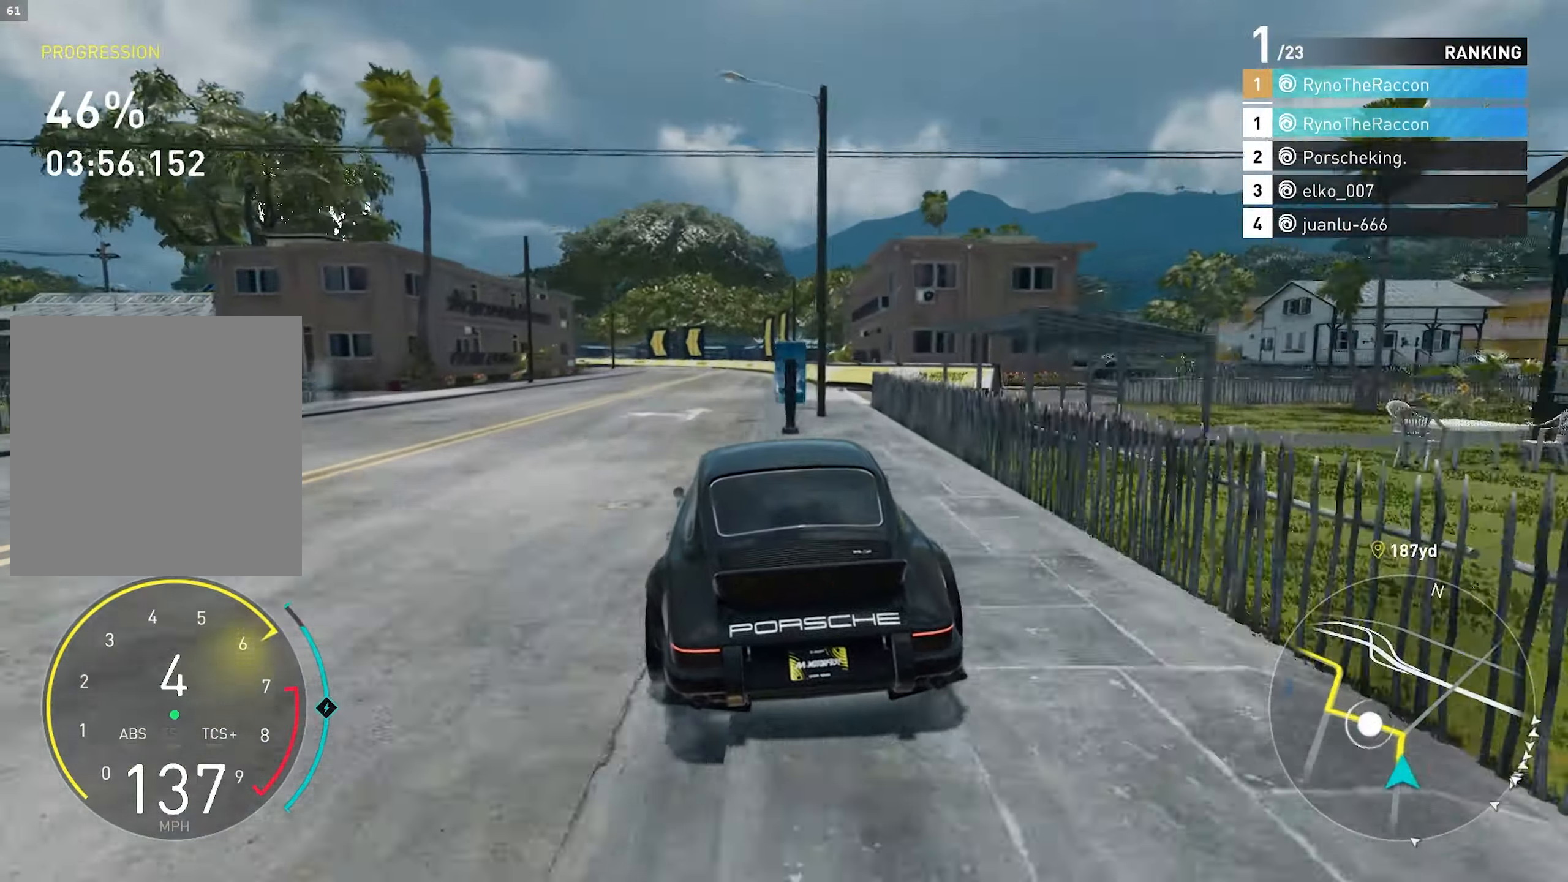
{"buttons": ["R2"], "left_stick": "center", "right_stick": "center", "events": [[250, "R2", "up"], [400, "R2", "down"]]}
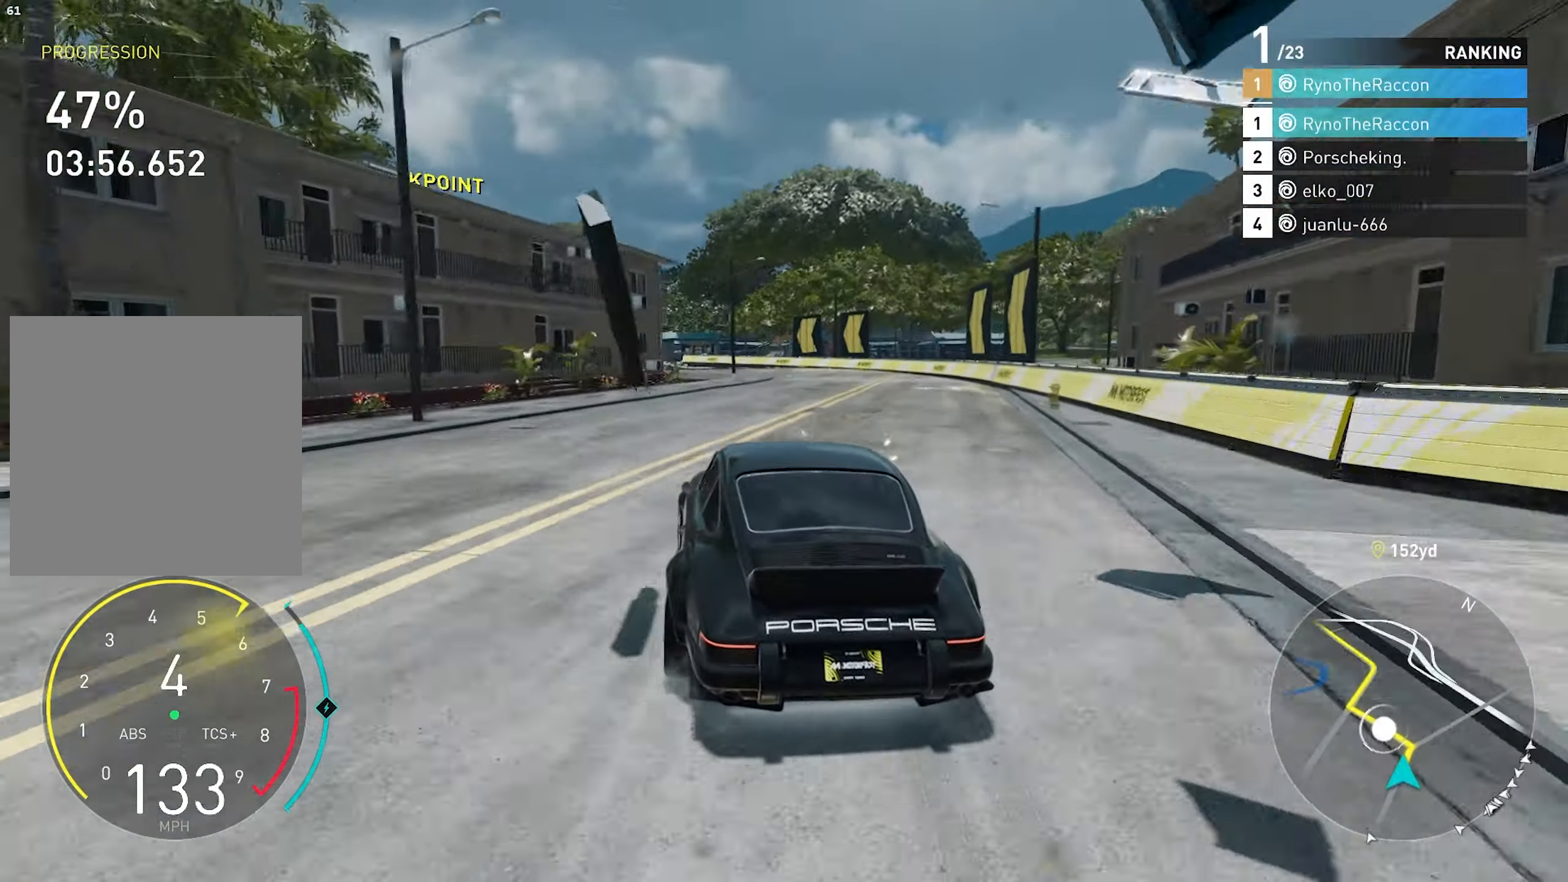
{"buttons": ["R2"], "left_stick": "left", "right_stick": "center", "events": [[150, "left_stick", "left"]]}
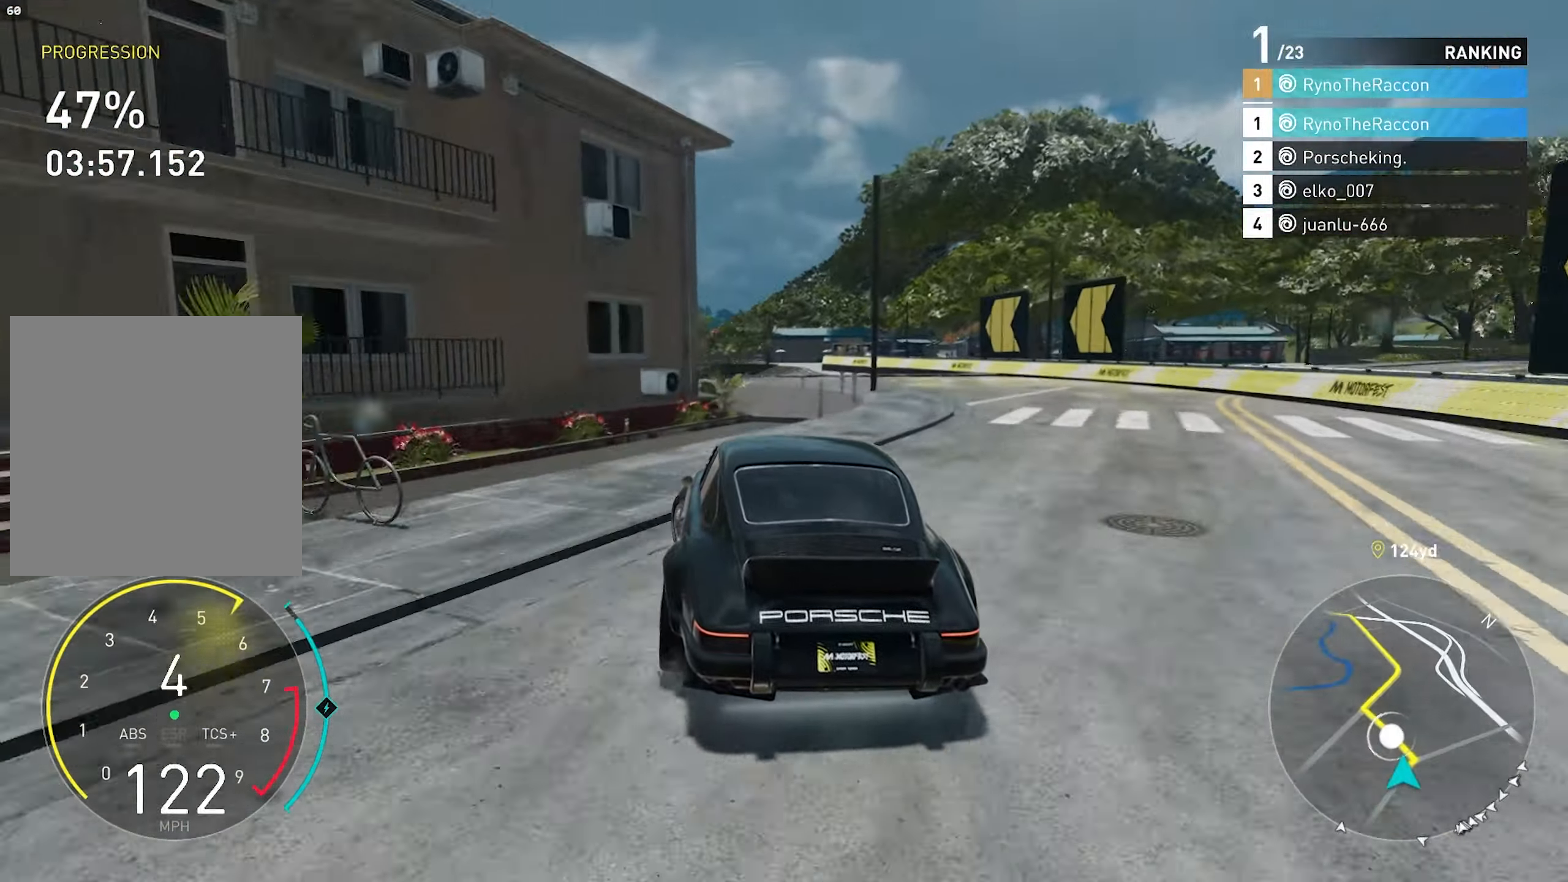
{"buttons": ["R2"], "left_stick": "left", "right_stick": "center", "events": []}
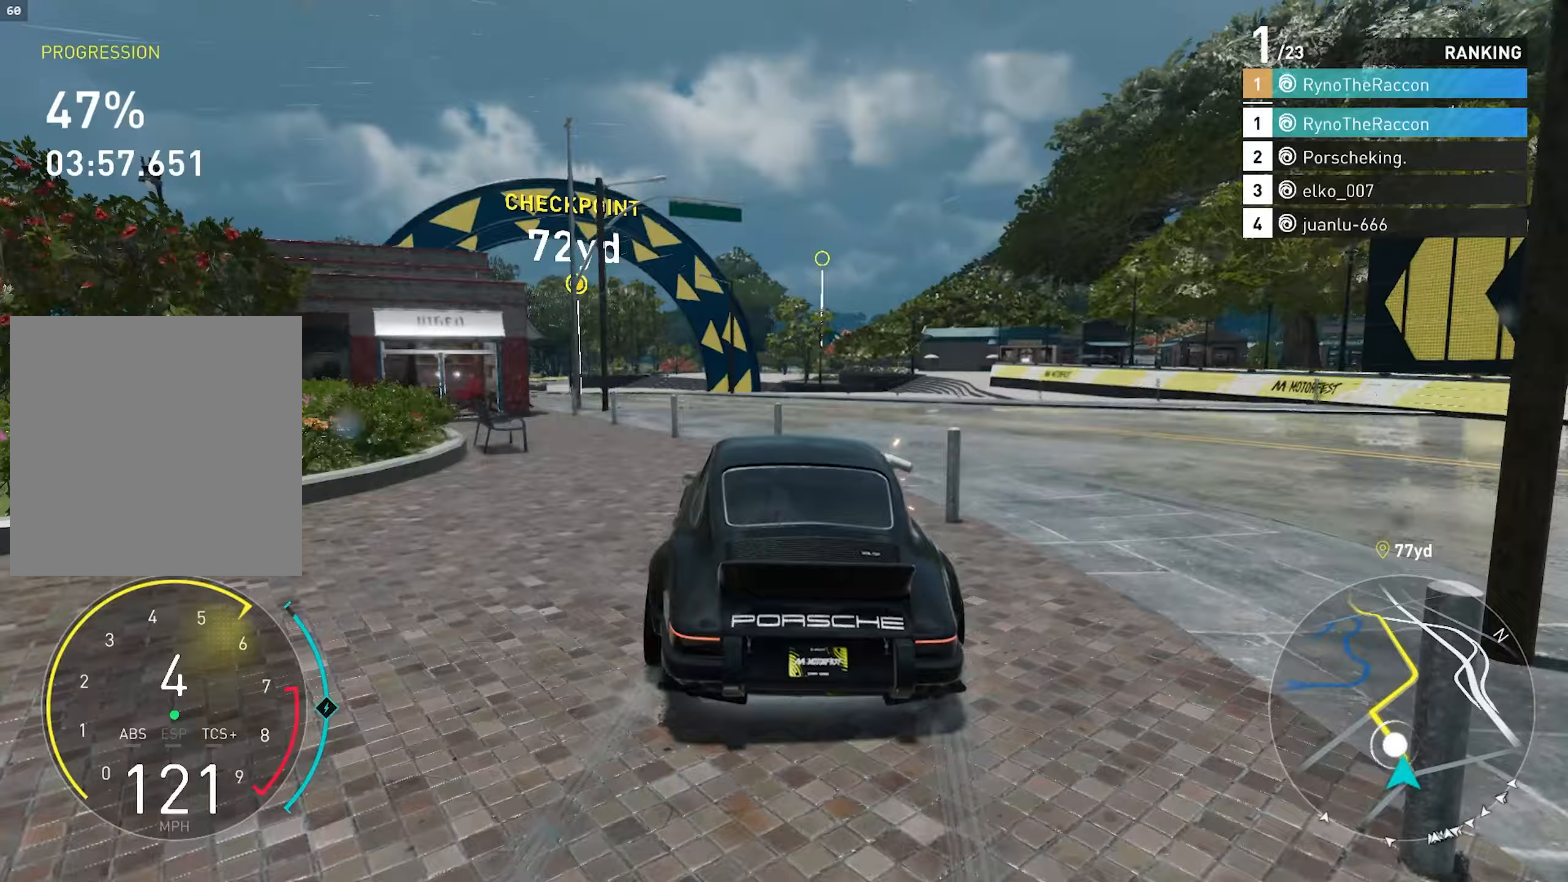
{"buttons": ["CROSS", "R2"], "left_stick": "center", "right_stick": "center", "events": [[267, "left_stick", "center"], [483, "CROSS", "down"]]}
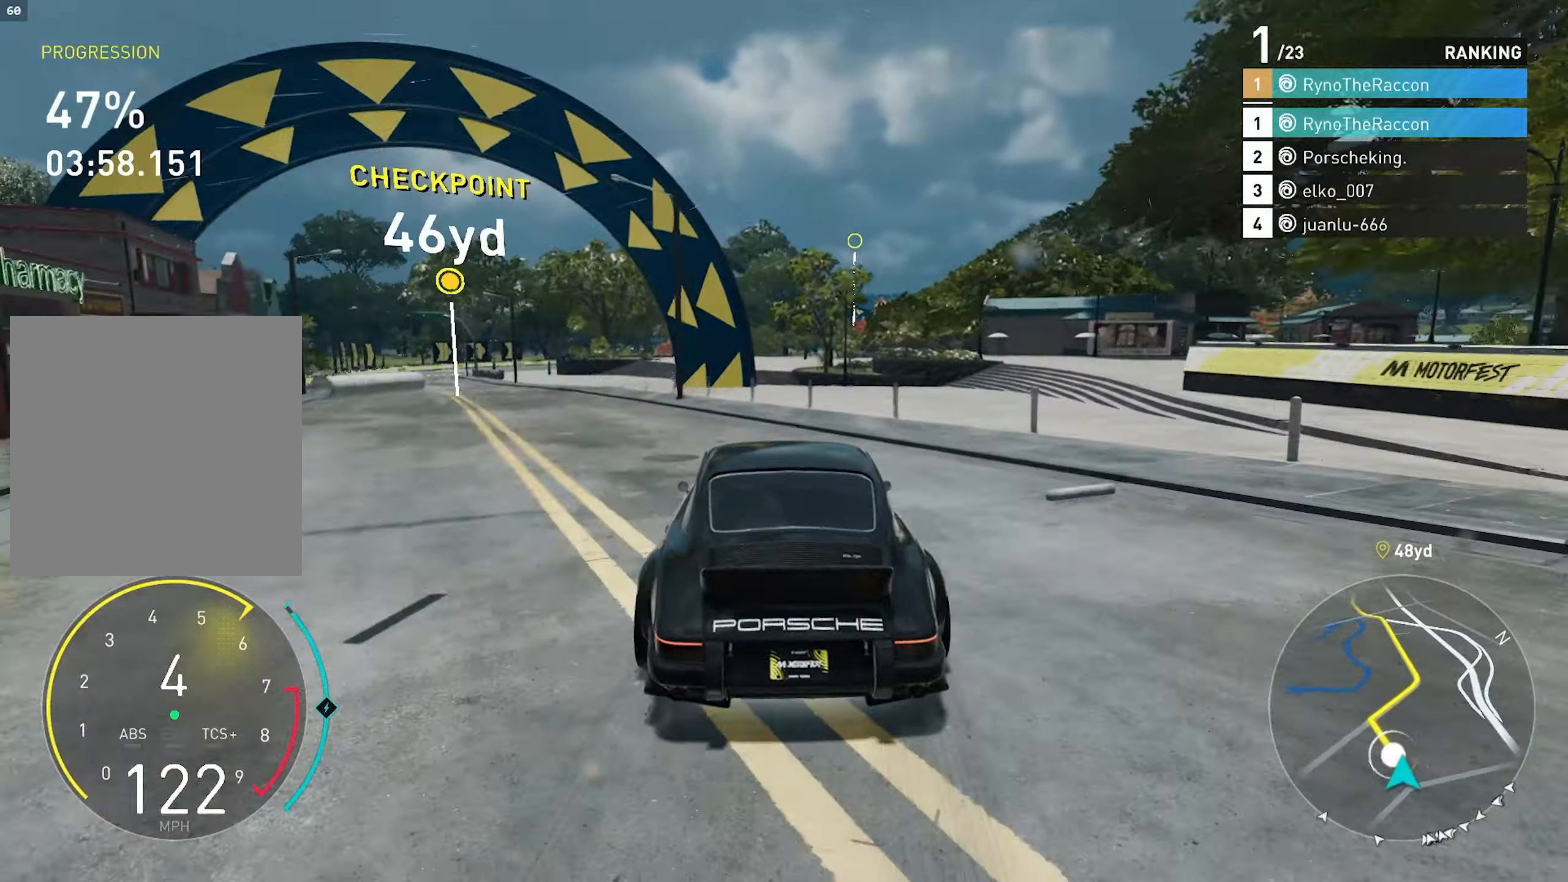
{"buttons": ["R2"], "left_stick": "center", "right_stick": "center", "events": [[183, "CROSS", "up"]]}
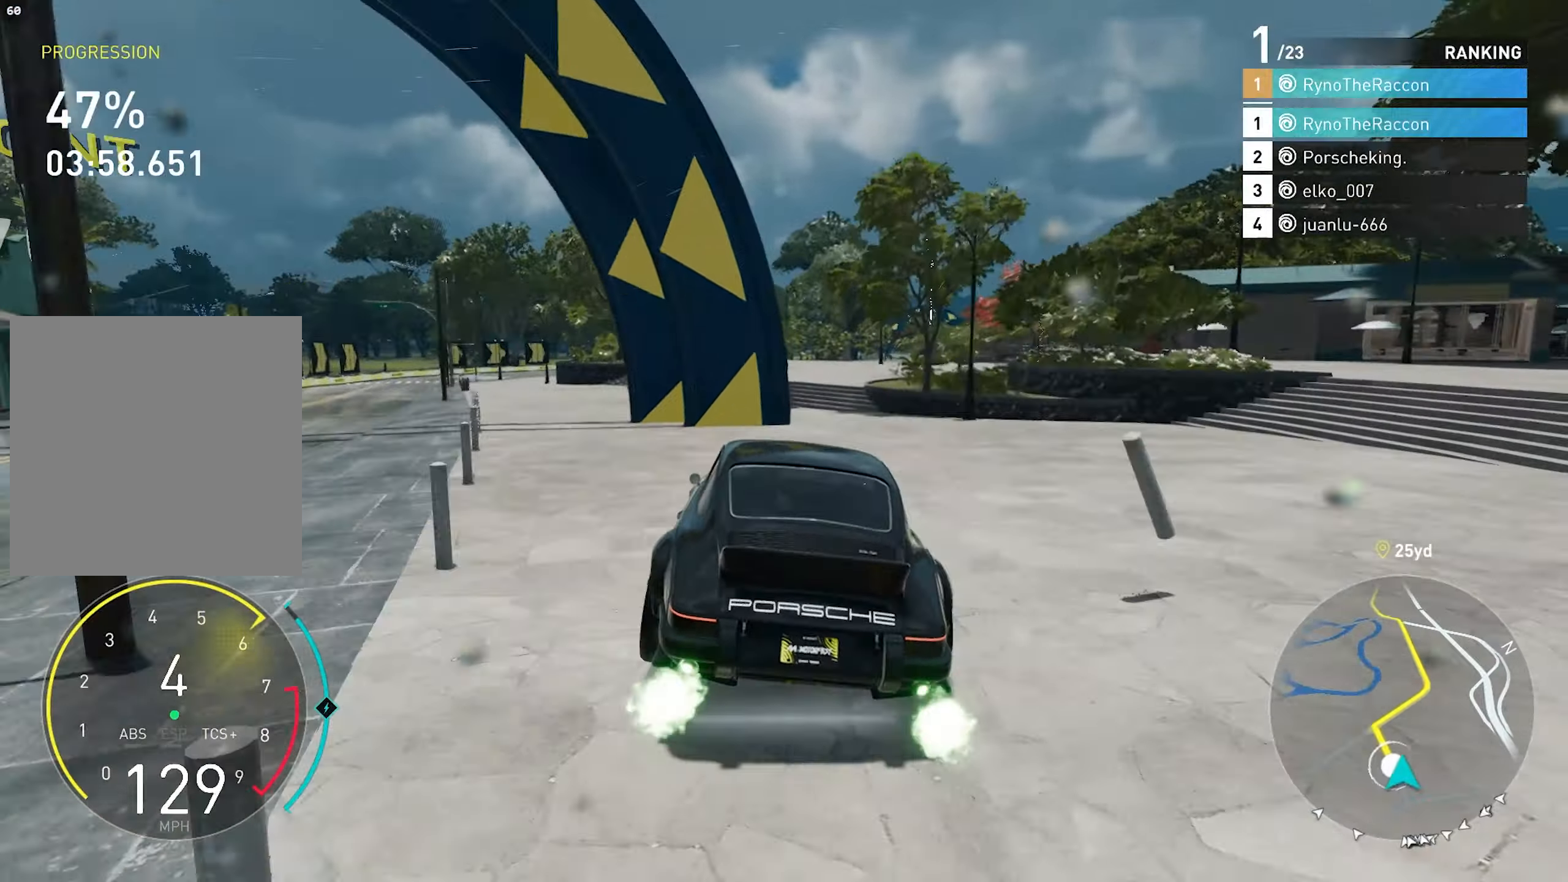
{"buttons": ["R2"], "left_stick": "center", "right_stick": "center", "events": [[383, "R1", "down"], [433, "R1", "up"]]}
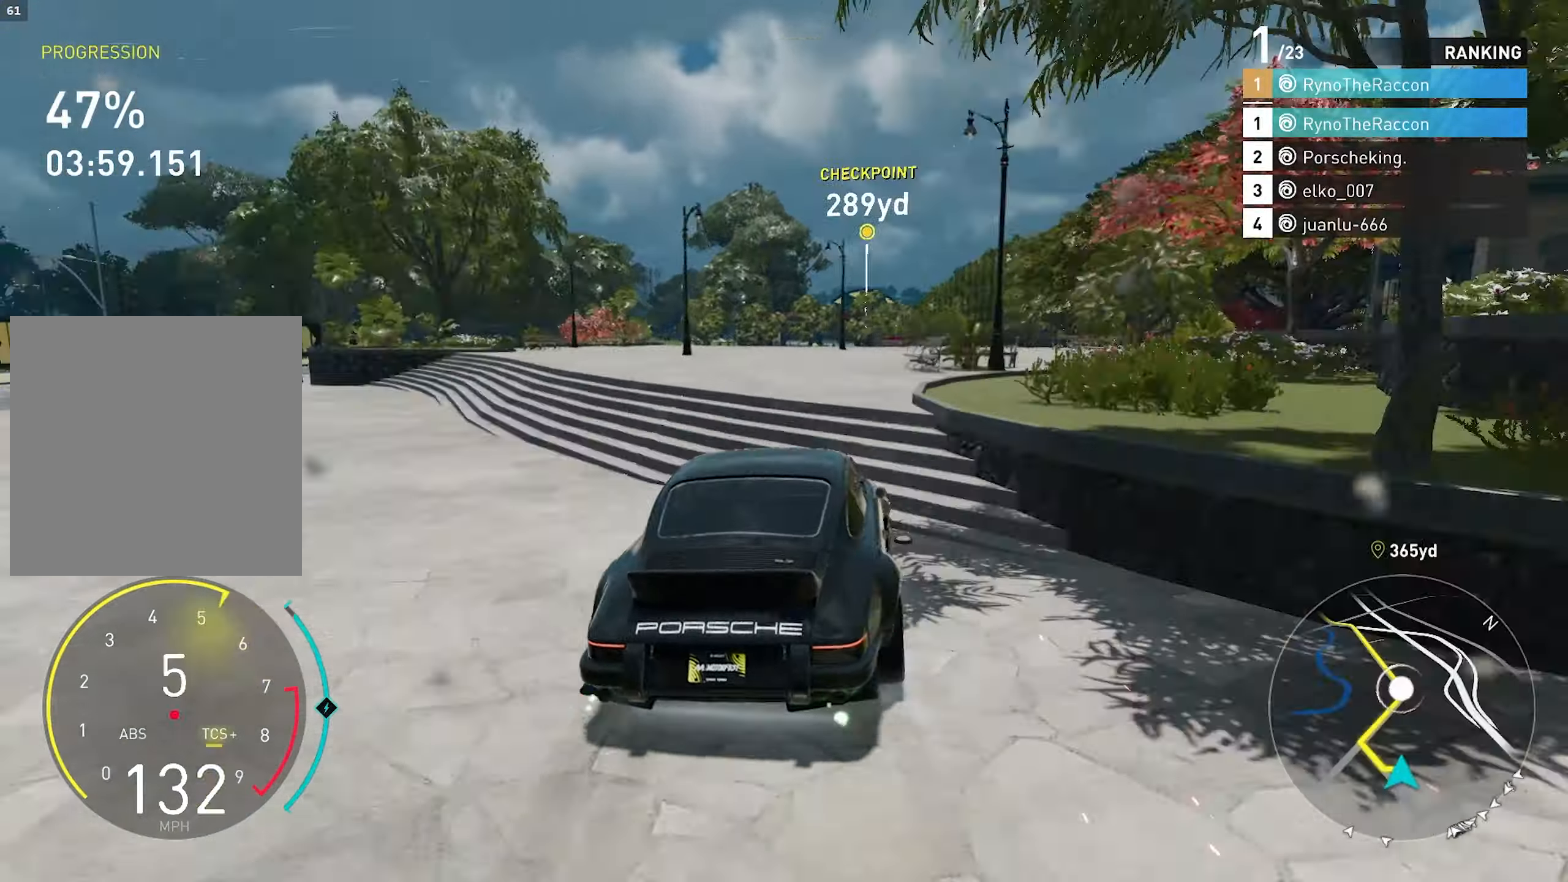
{"buttons": ["CROSS", "R2"], "left_stick": "center", "right_stick": "center", "events": [[50, "CROSS", "down"], [317, "left_stick", "right"], [417, "left_stick", "center"]]}
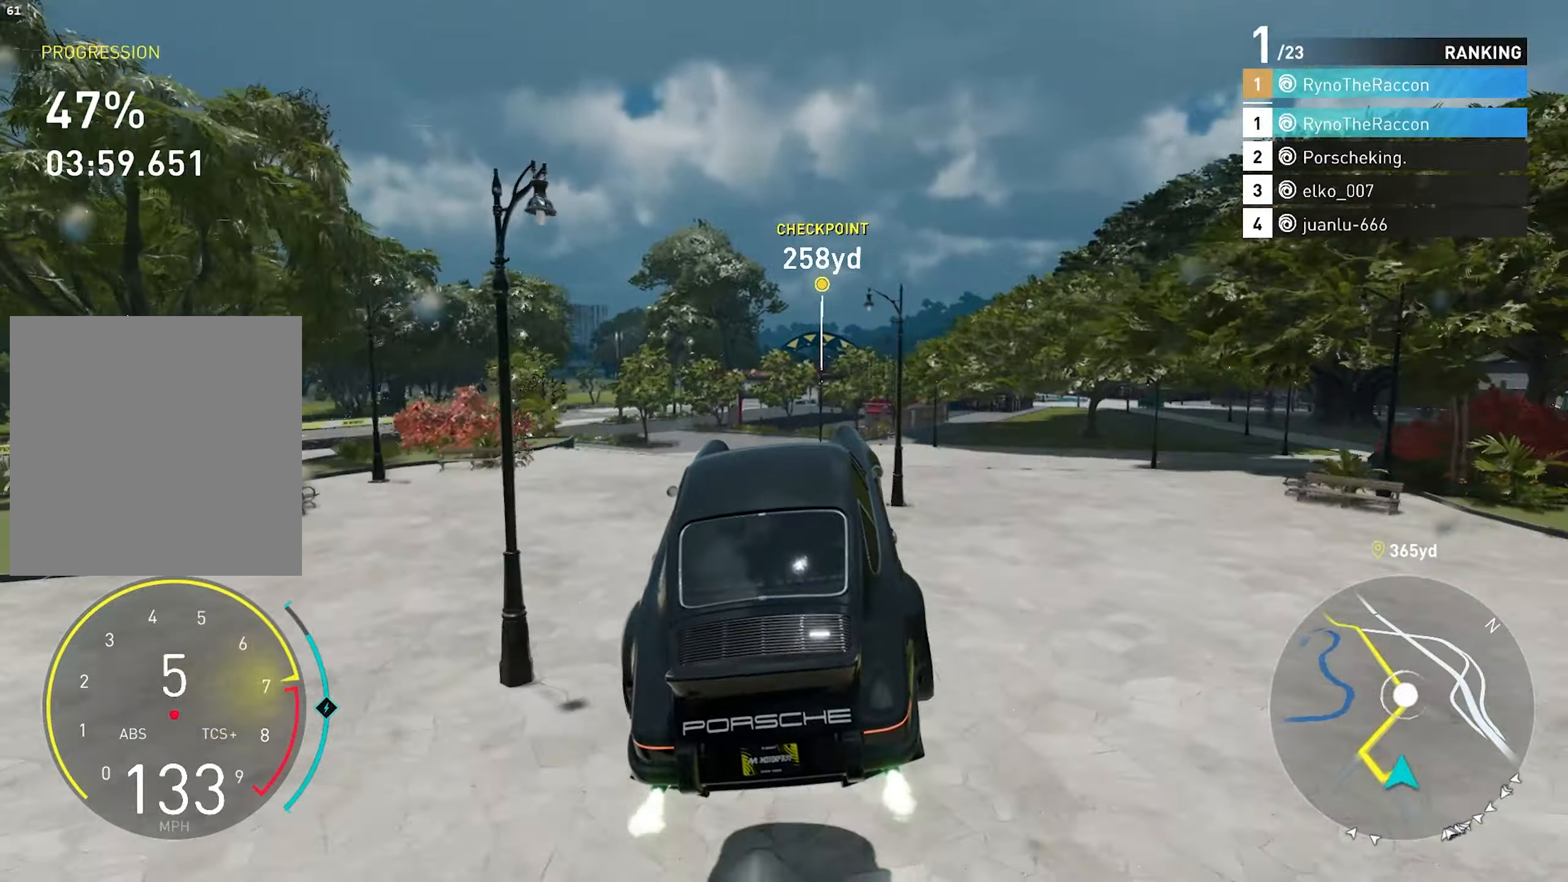
{"buttons": ["CROSS", "R2"], "left_stick": "up-left", "right_stick": "center", "events": [[183, "left_stick", "up-left"]]}
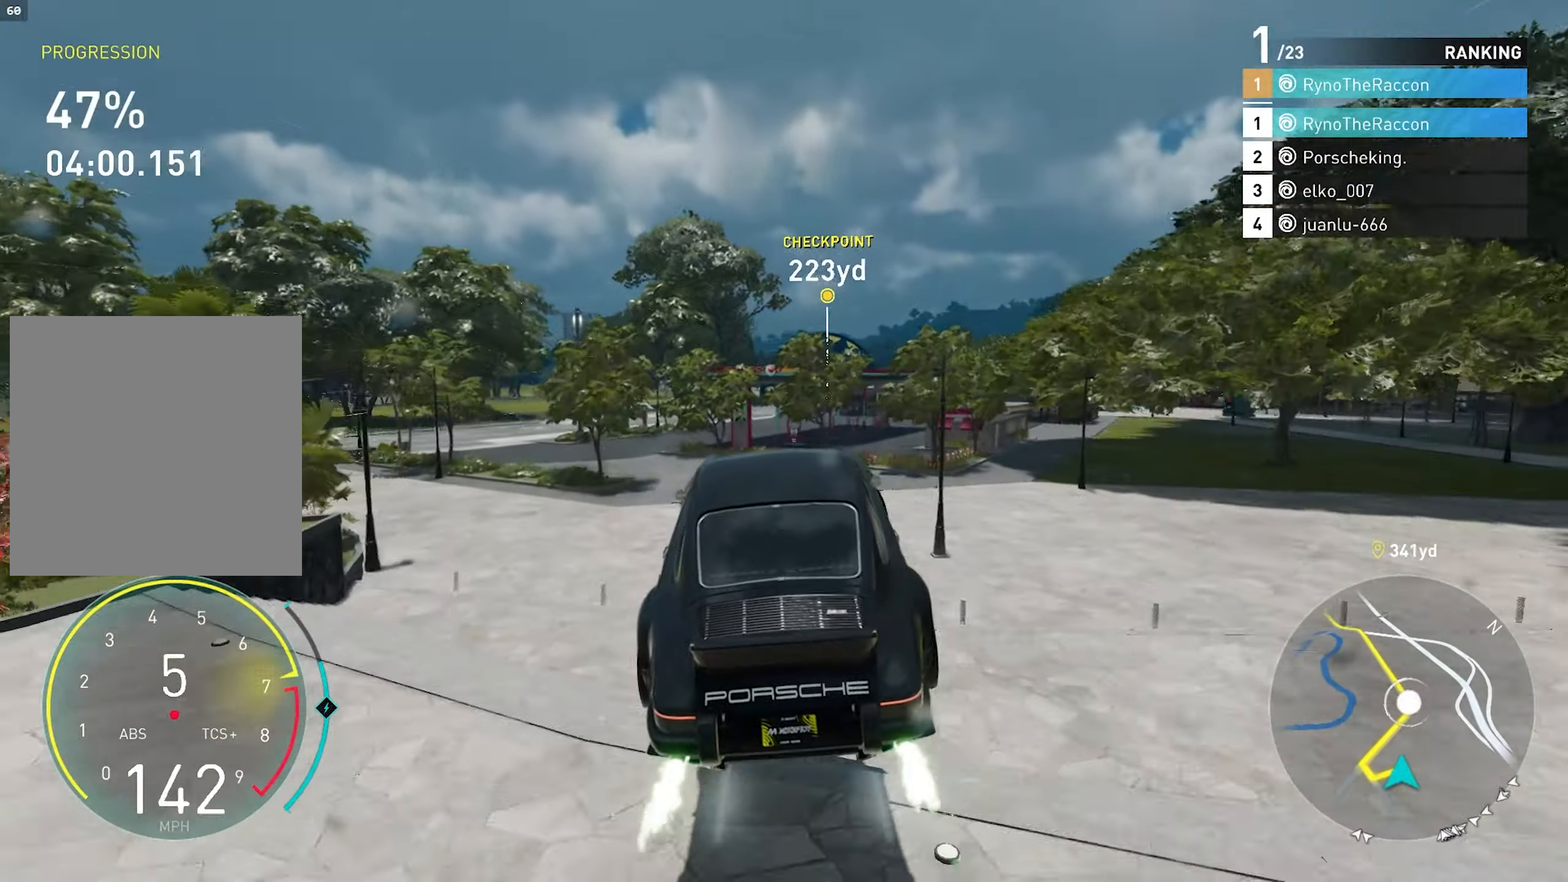
{"buttons": ["R2"], "left_stick": "center", "right_stick": "center", "events": [[50, "CROSS", "up"], [50, "left_stick", "center"]]}
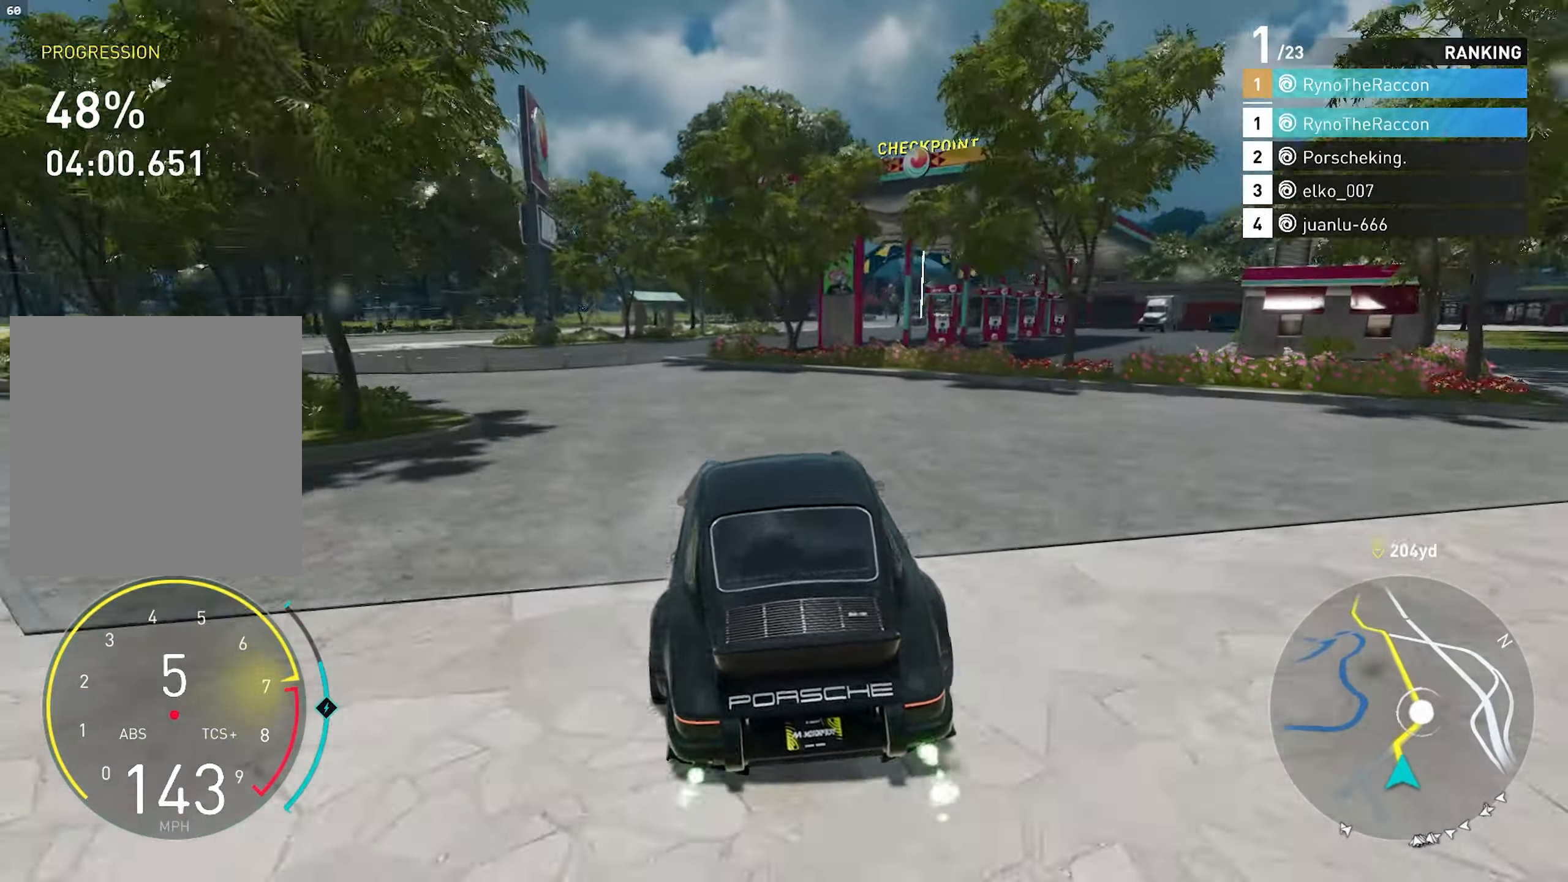
{"buttons": ["R2"], "left_stick": "center", "right_stick": "center", "events": []}
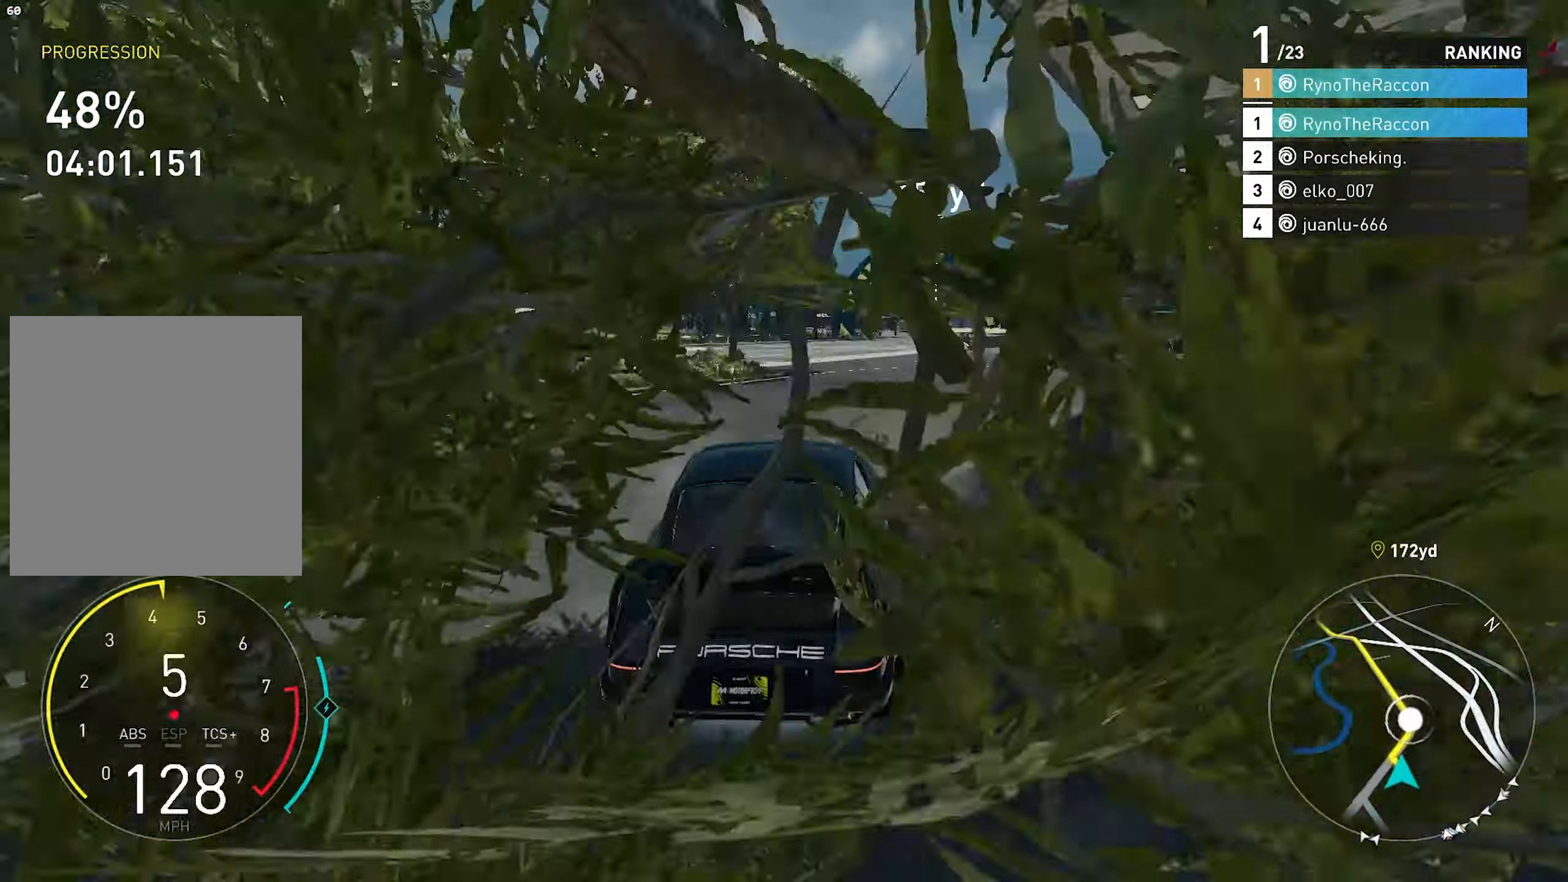
{"buttons": ["R2"], "left_stick": "center", "right_stick": "center", "events": []}
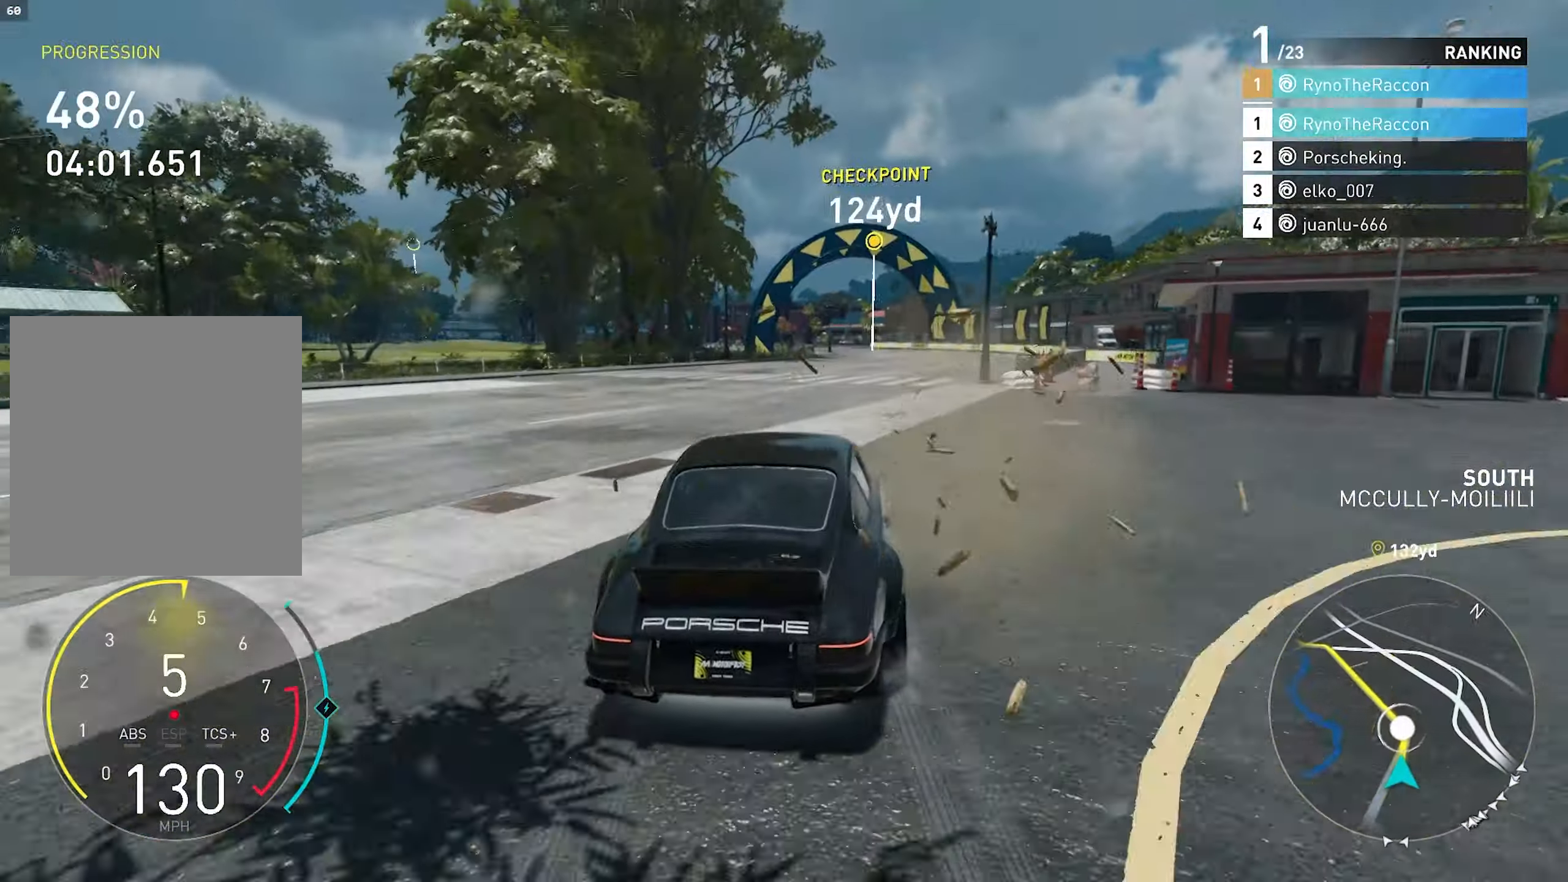
{"buttons": ["R2"], "left_stick": "center", "right_stick": "center", "events": []}
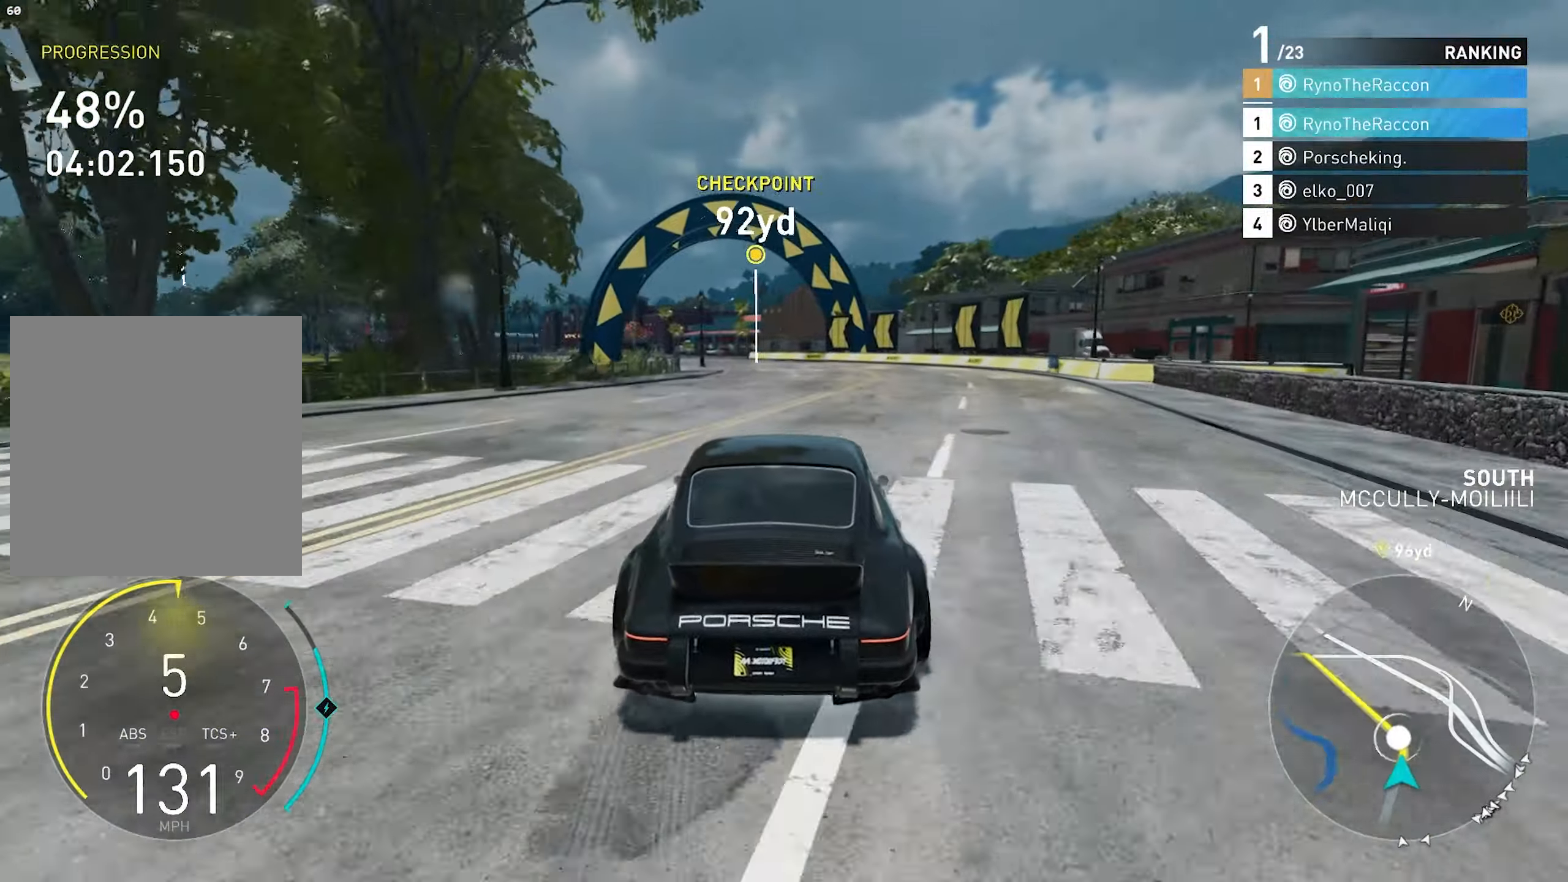
{"buttons": ["R2"], "left_stick": "center", "right_stick": "center", "events": [[283, "L1", "down"], [383, "L1", "up"]]}
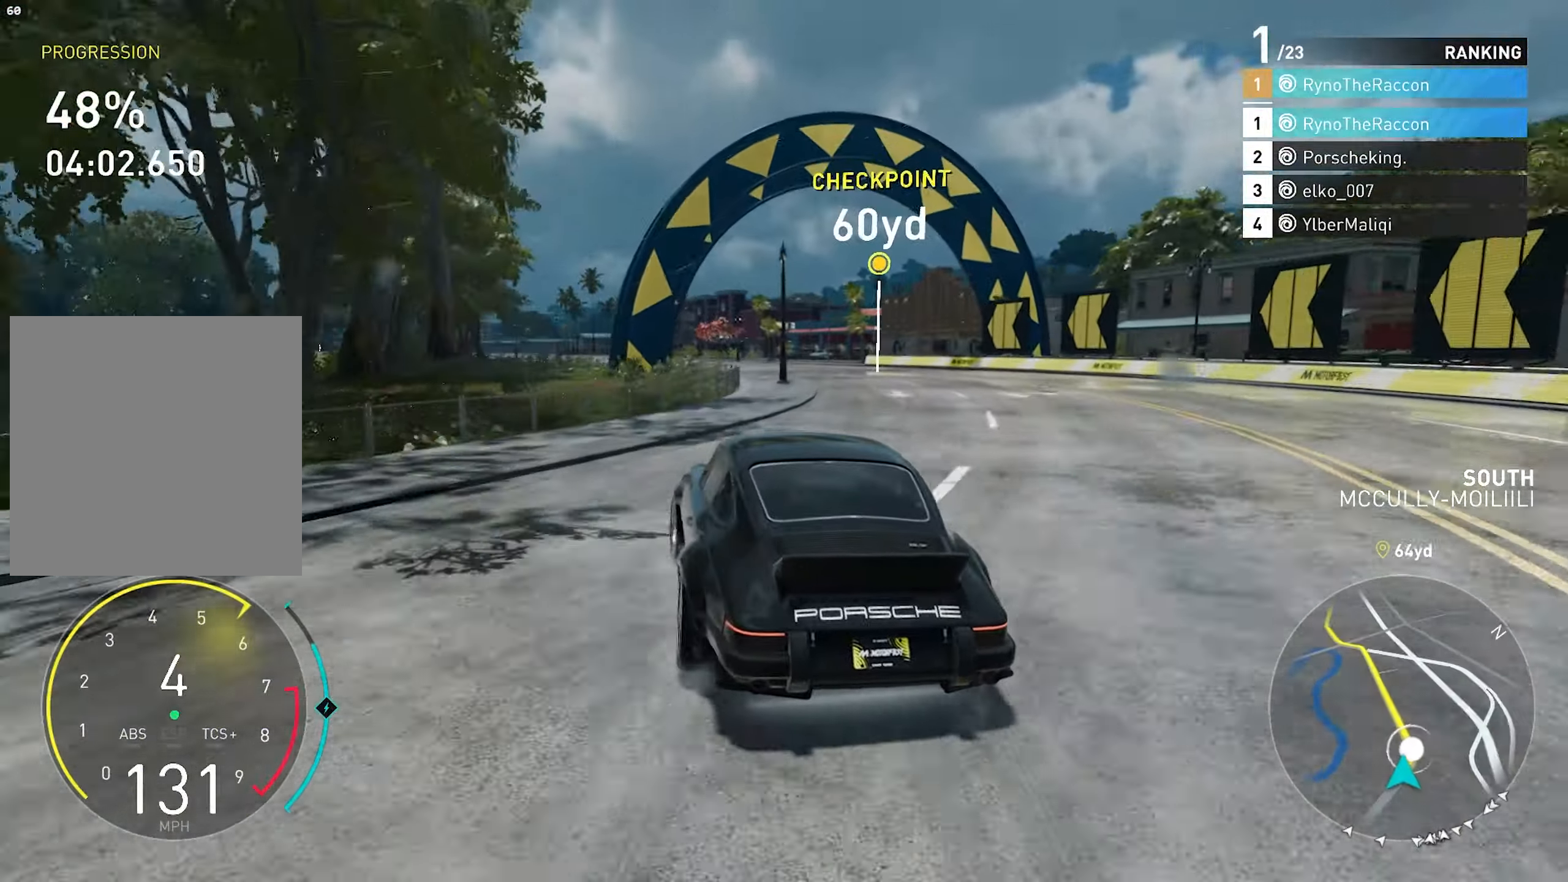
{"buttons": ["R2"], "left_stick": "center", "right_stick": "center", "events": []}
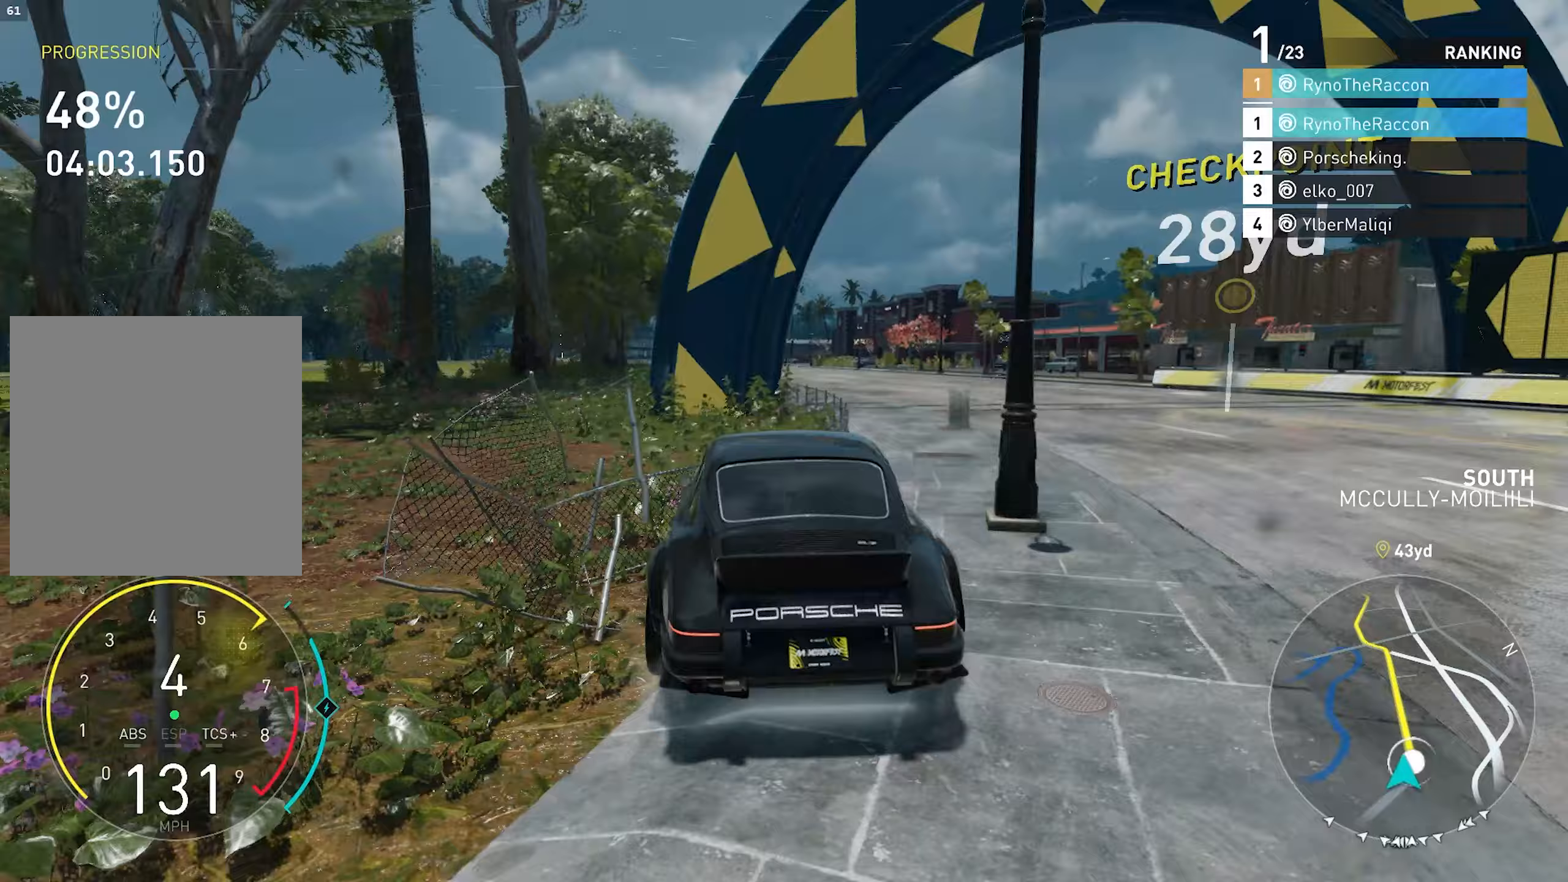
{"buttons": ["R2"], "left_stick": "center", "right_stick": "center", "events": []}
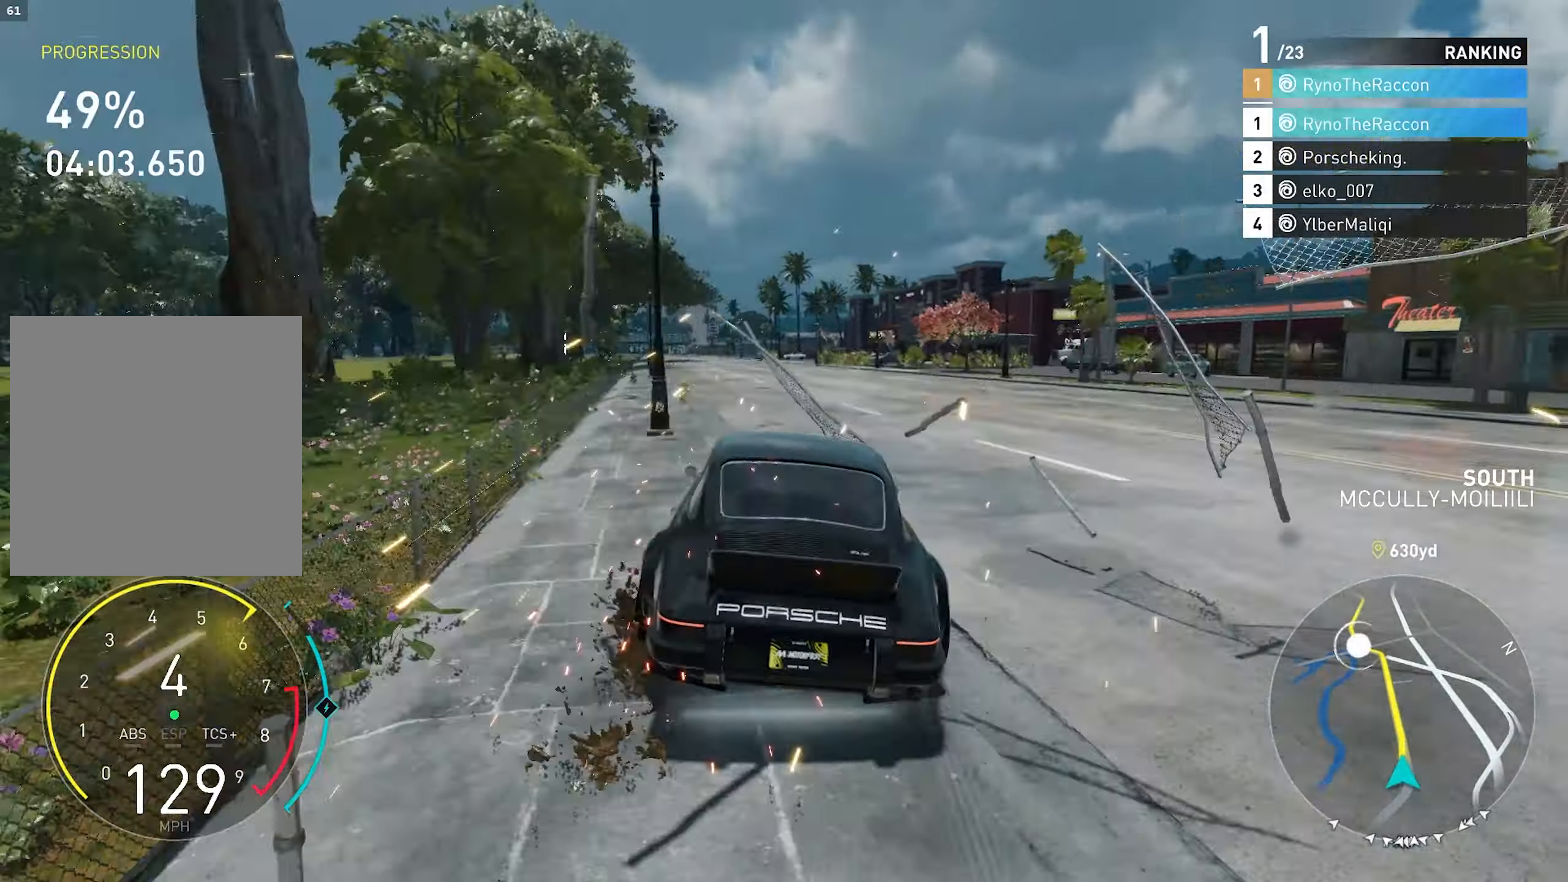
{"buttons": ["R2"], "left_stick": "center", "right_stick": "center", "events": []}
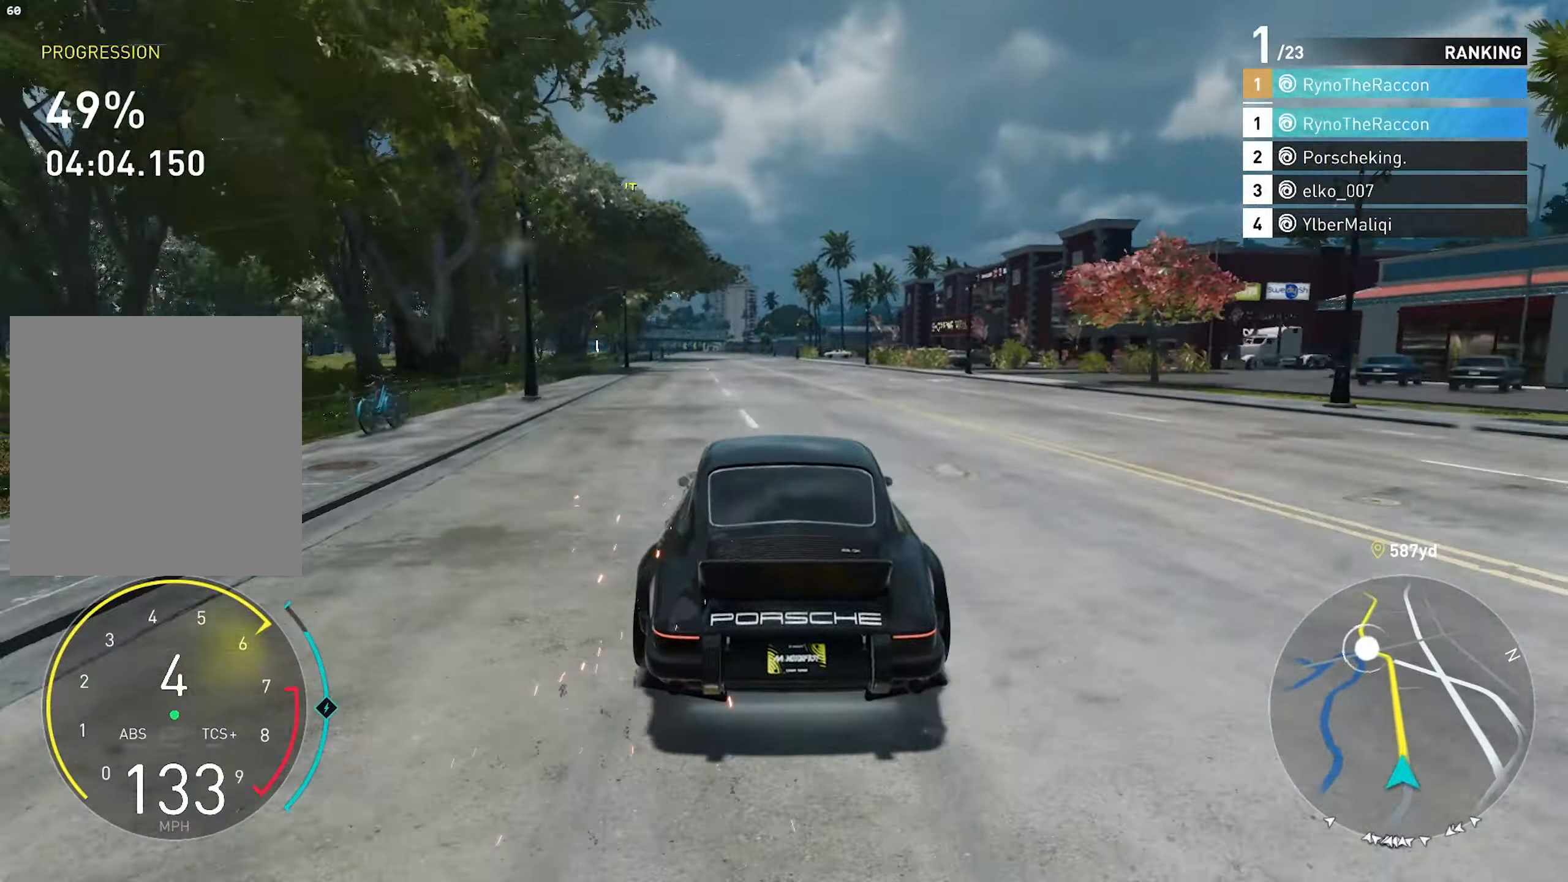
{"buttons": ["R2"], "left_stick": "center", "right_stick": "center", "events": []}
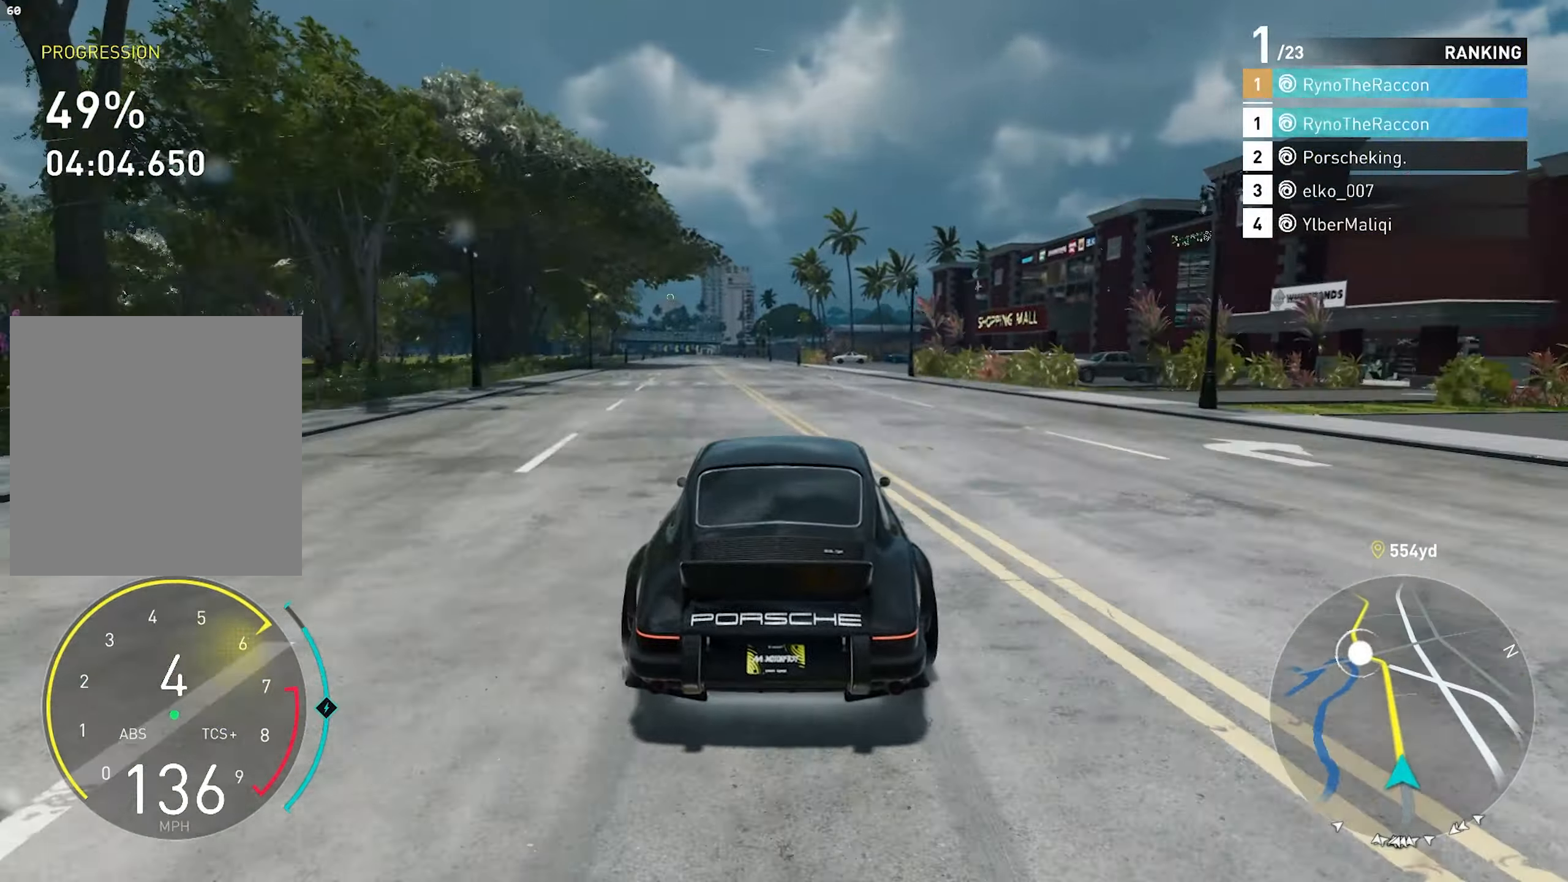
{"buttons": ["R2"], "left_stick": "center", "right_stick": "center", "events": []}
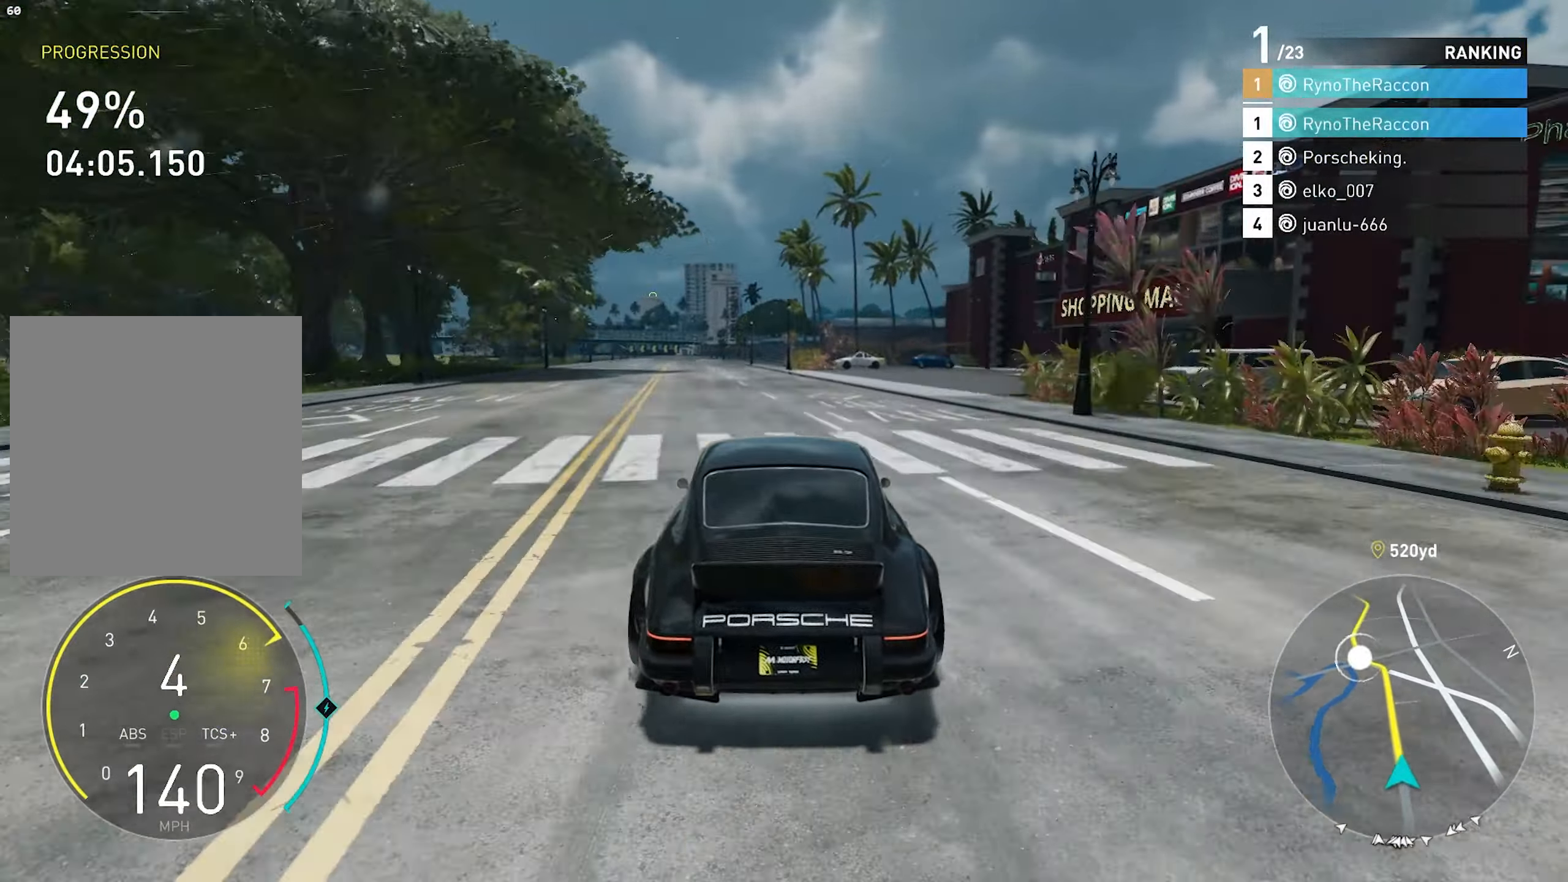
{"buttons": ["CROSS", "R2"], "left_stick": "center", "right_stick": "center", "events": [[417, "CROSS", "down"]]}
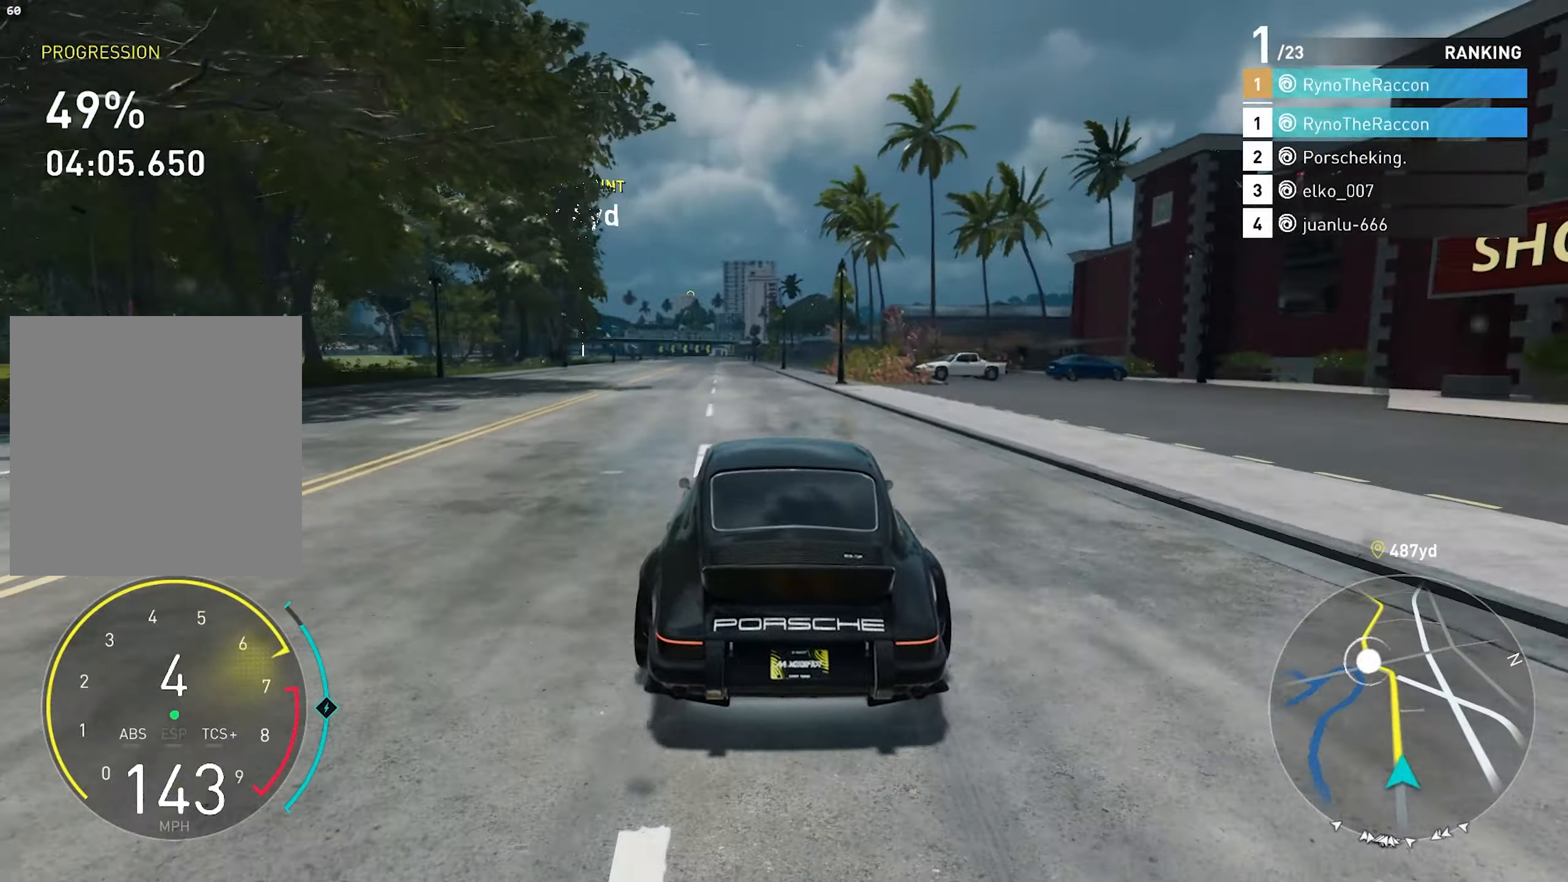
{"buttons": ["R2"], "left_stick": "center", "right_stick": "center", "events": [[50, "CROSS", "up"]]}
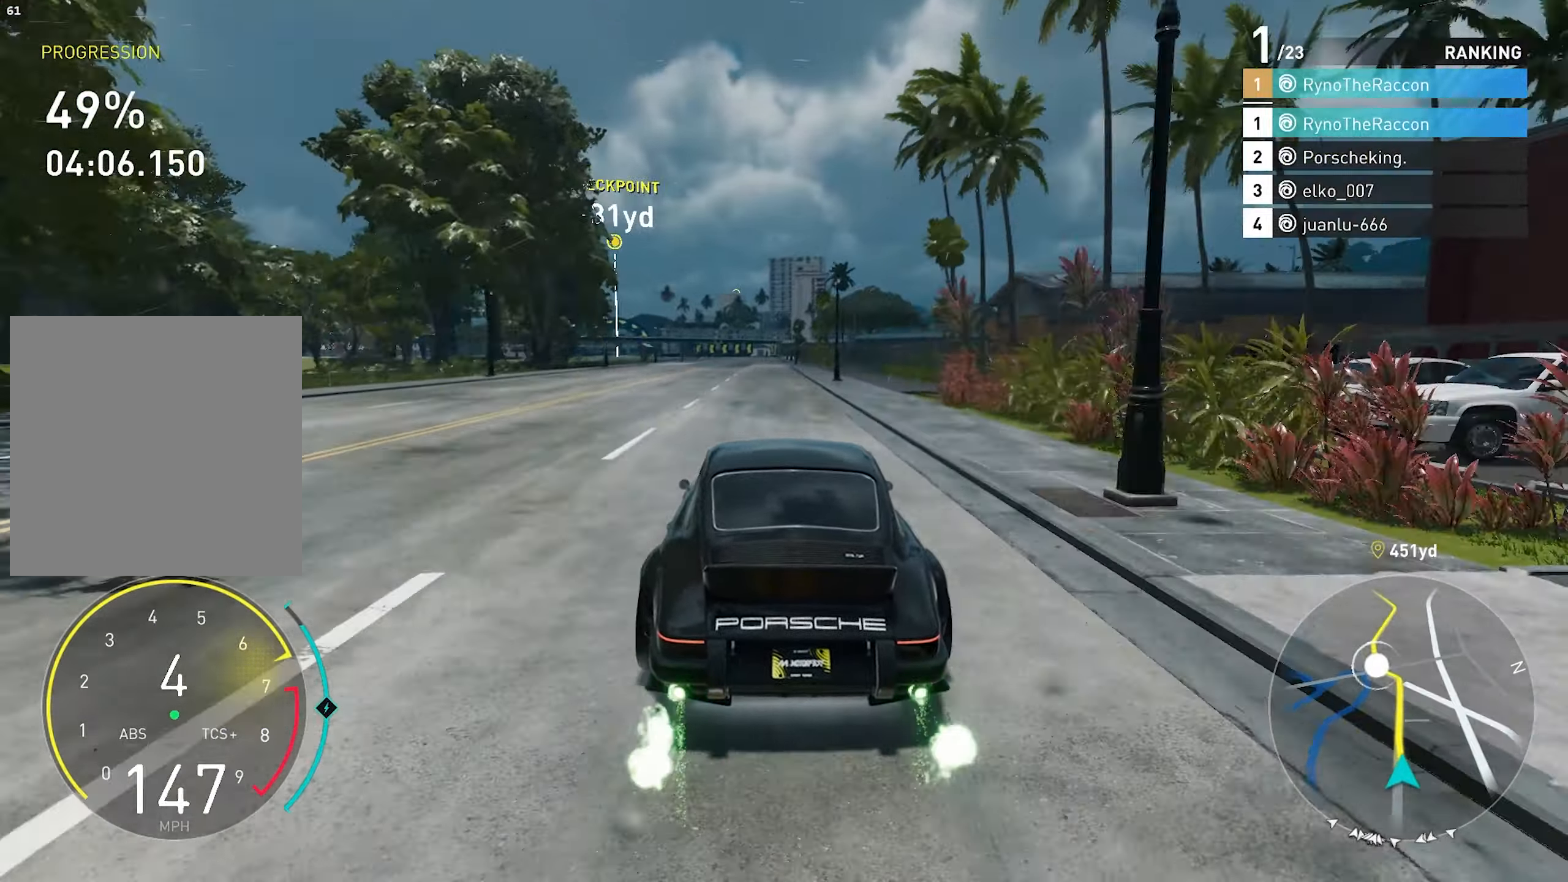
{"buttons": ["R2"], "left_stick": "center", "right_stick": "center", "events": []}
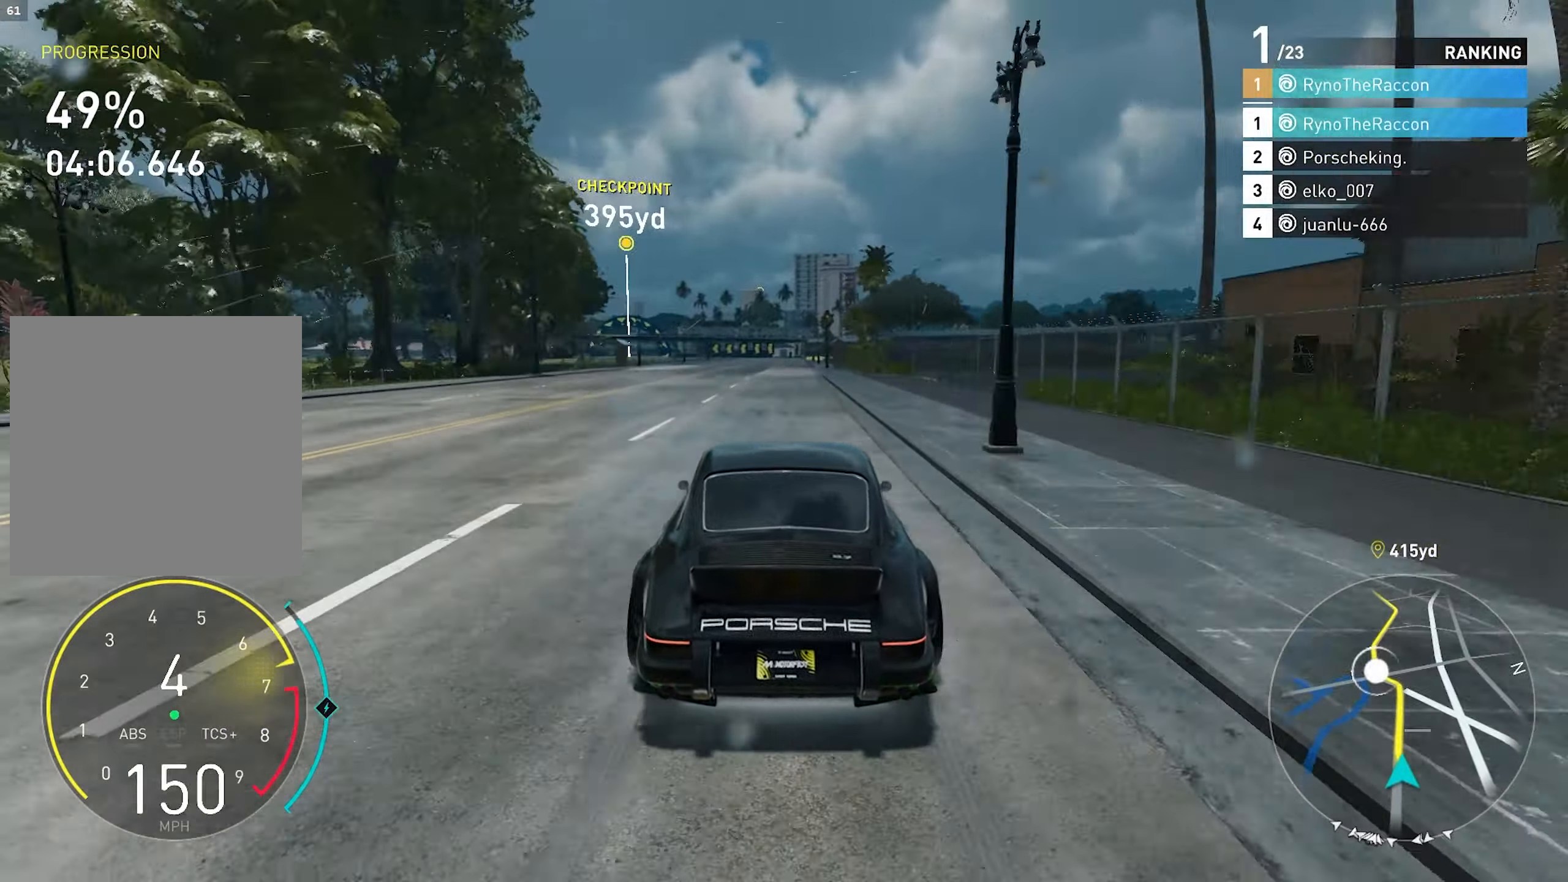
{"buttons": ["R2"], "left_stick": "center", "right_stick": "center", "events": [[217, "R1", "down"], [333, "R1", "up"]]}
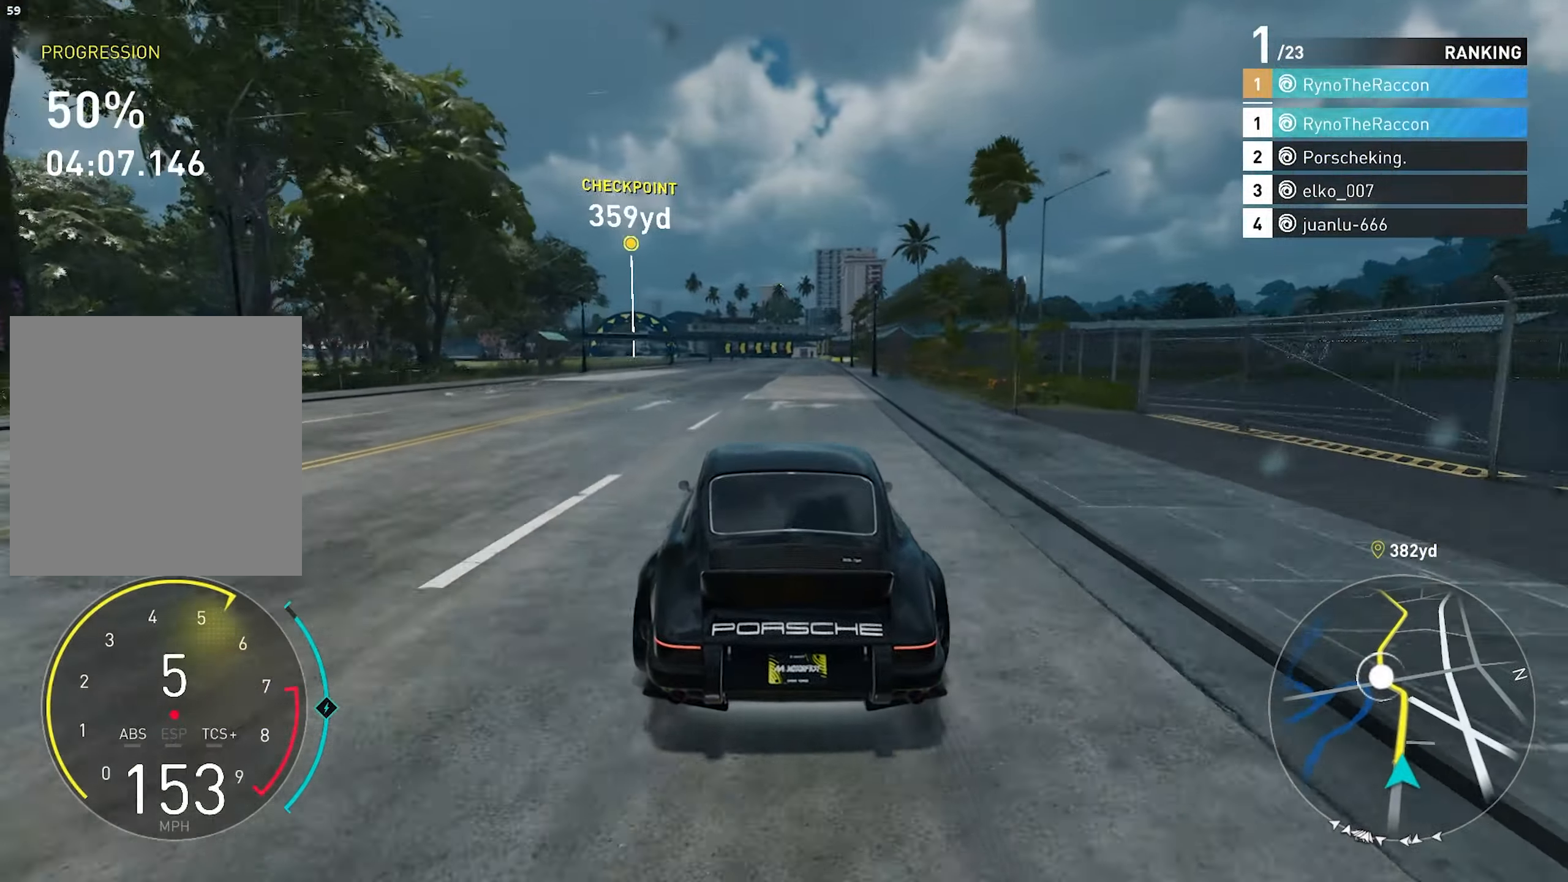
{"buttons": ["CROSS", "R2"], "left_stick": "center", "right_stick": "center", "events": [[33, "CROSS", "down"]]}
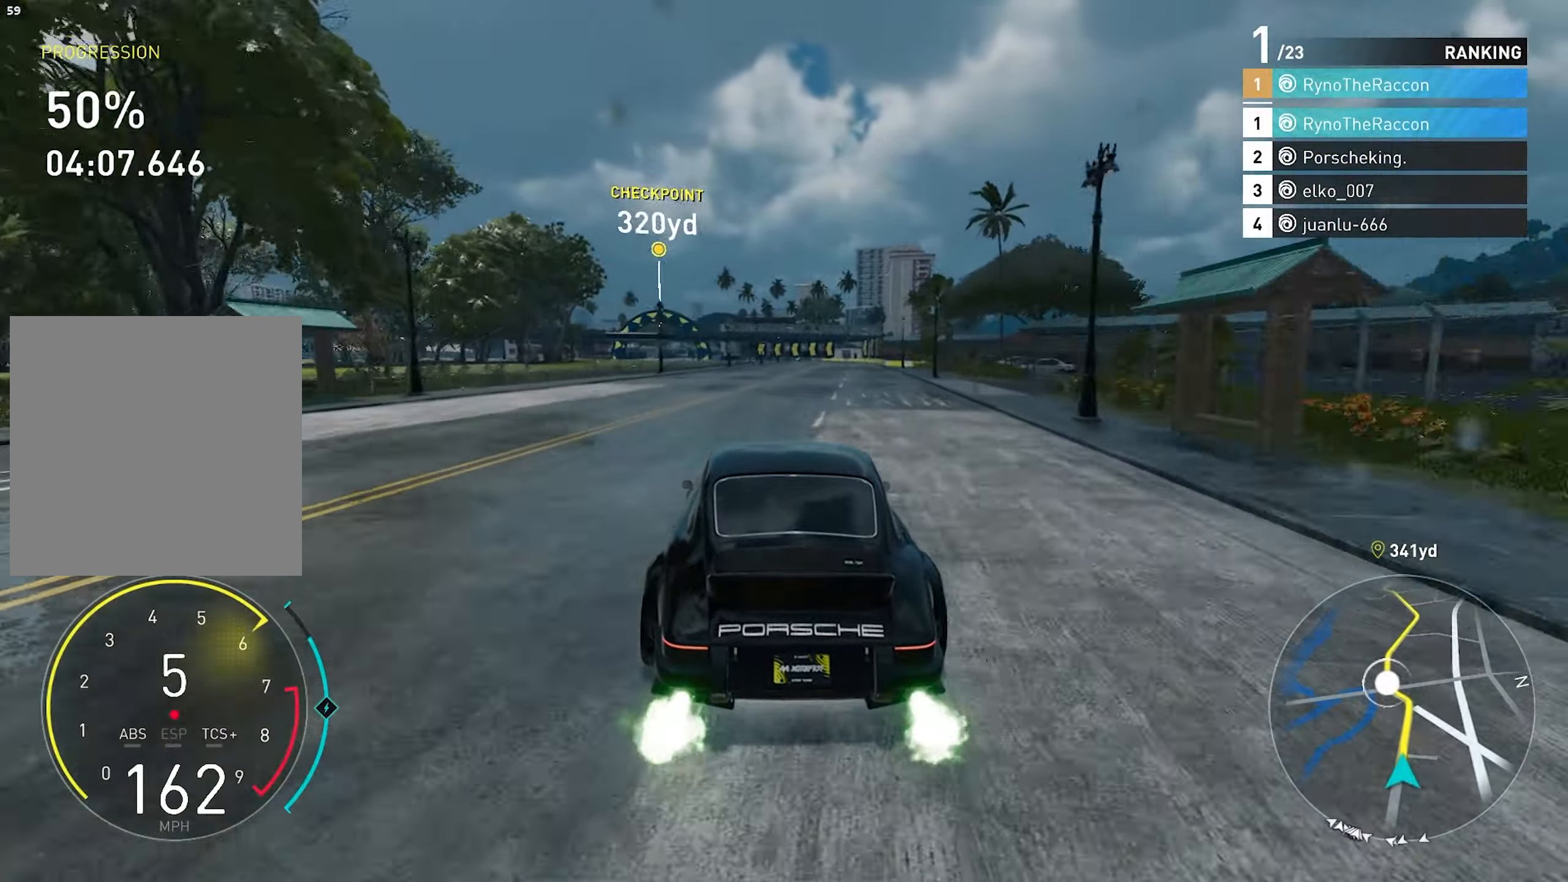
{"buttons": ["R2"], "left_stick": "center", "right_stick": "center", "events": [[67, "CROSS", "up"]]}